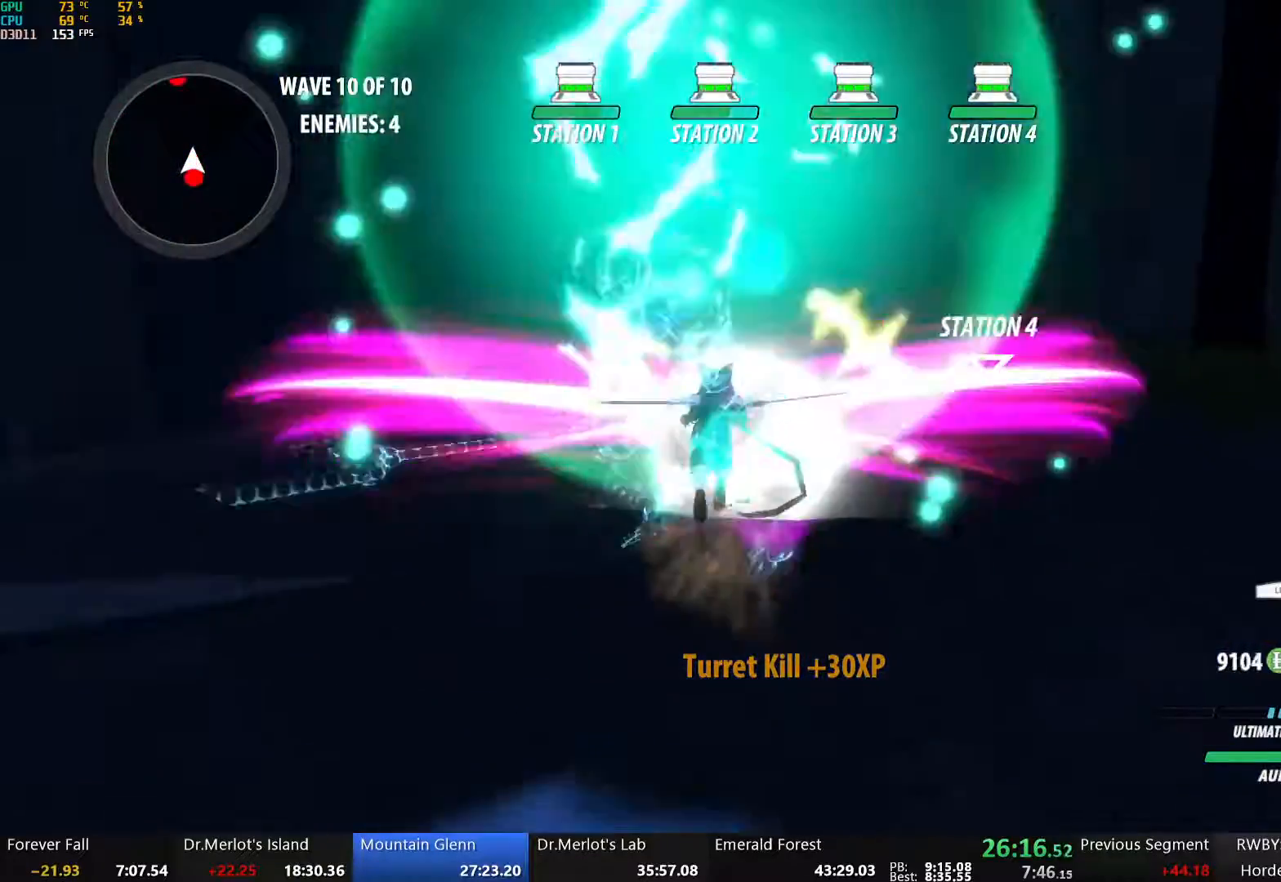
Gameplay with a controller (Xbox layout); each line is a JSON object with the inputs held at the frame after it. "events" lists button and stick changes between this image and that frame as [ms after this image, input, new state], when the widget could be followed in between. Not read: L3 R3.
{"buttons": [], "left_stick": "center", "right_stick": "center", "events": [[34, "B", "down"], [151, "B", "up"]]}
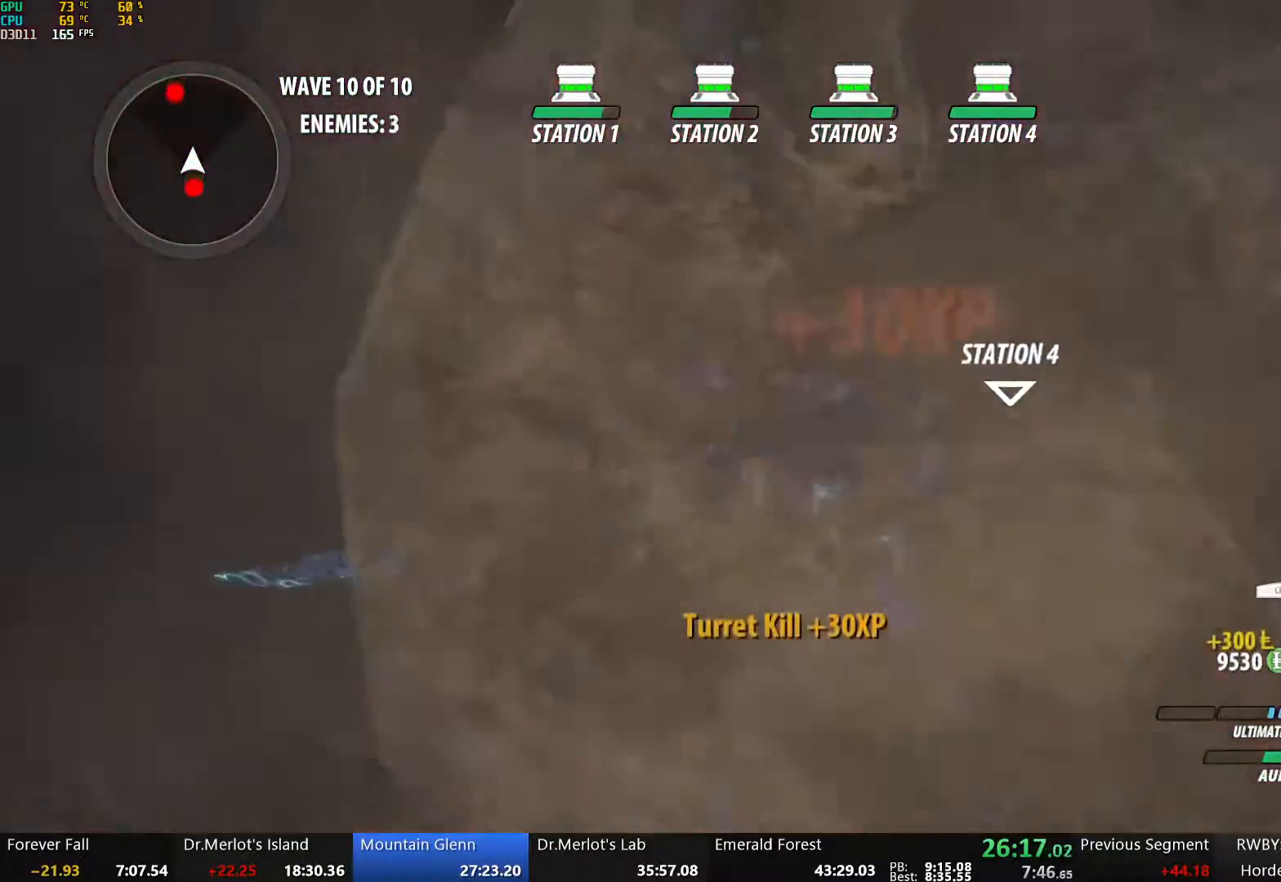
{"buttons": ["B", "L1"], "left_stick": "down", "right_stick": "center", "events": [[117, "left_stick", "down"], [234, "A", "down"], [268, "L1", "down"], [335, "A", "up"], [335, "Y", "down"], [385, "B", "down"], [469, "Y", "up"]]}
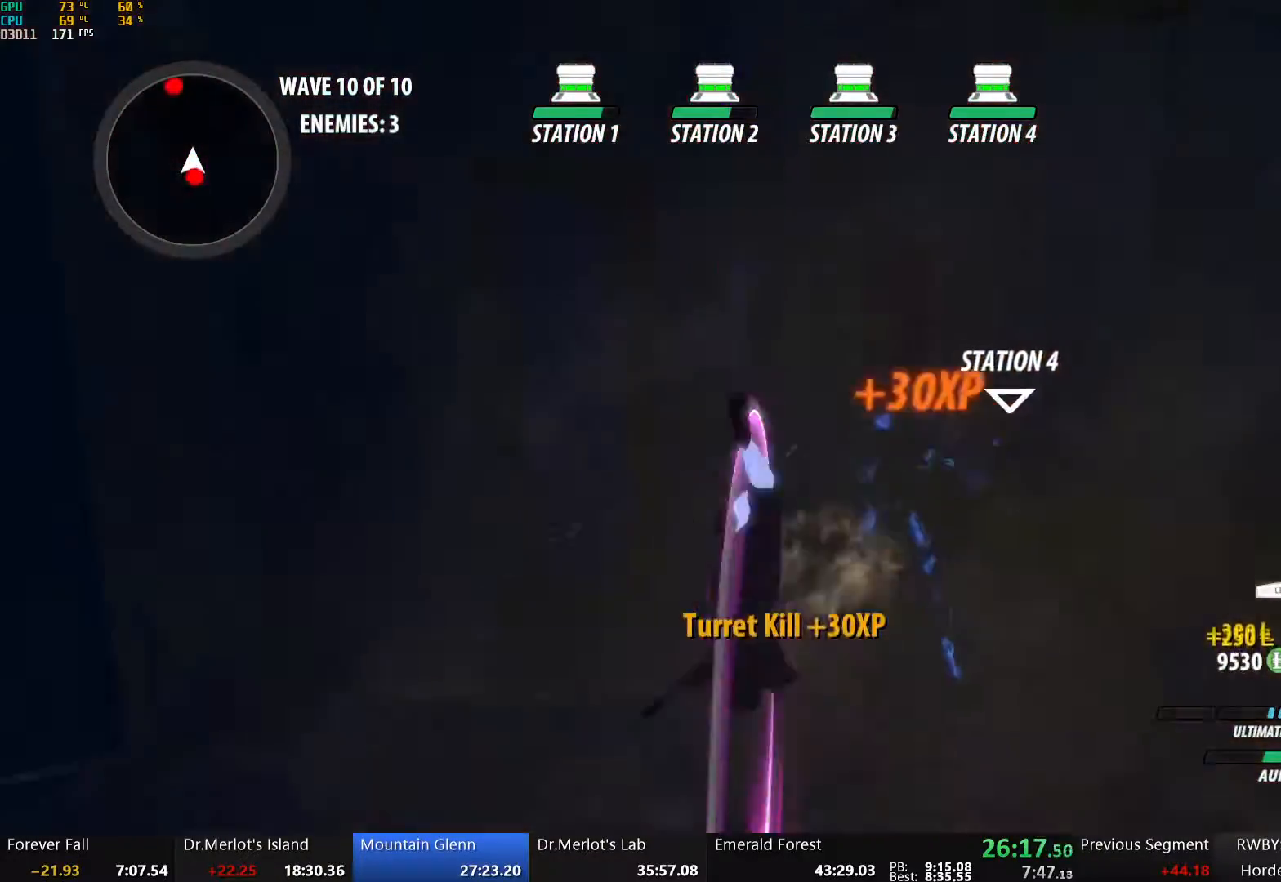
{"buttons": ["Y"], "left_stick": "down", "right_stick": "center", "events": [[17, "B", "up"], [50, "L1", "up"], [117, "Y", "down"]]}
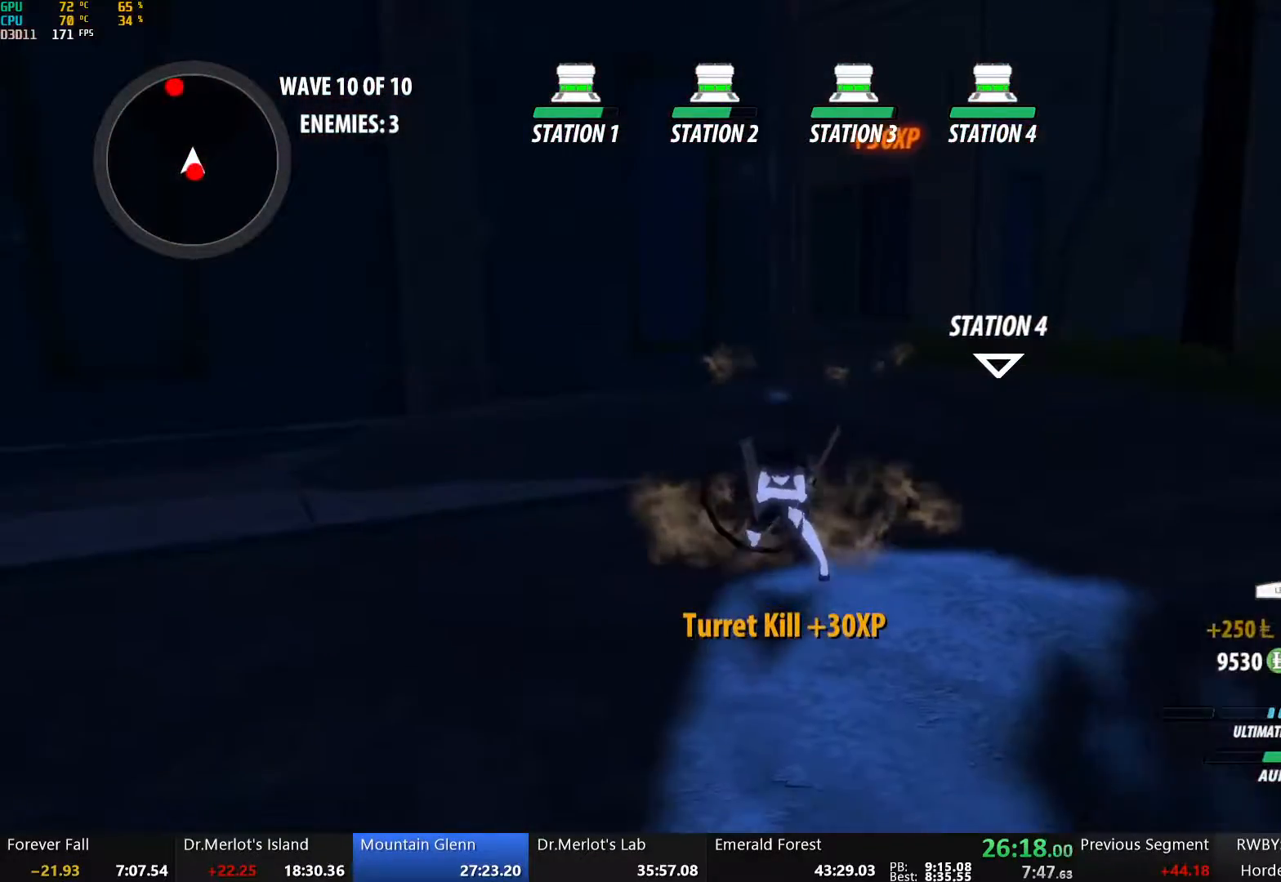
{"buttons": [], "left_stick": "center", "right_stick": "center", "events": [[201, "Y", "up"], [234, "left_stick", "center"], [335, "B", "down"], [435, "B", "up"]]}
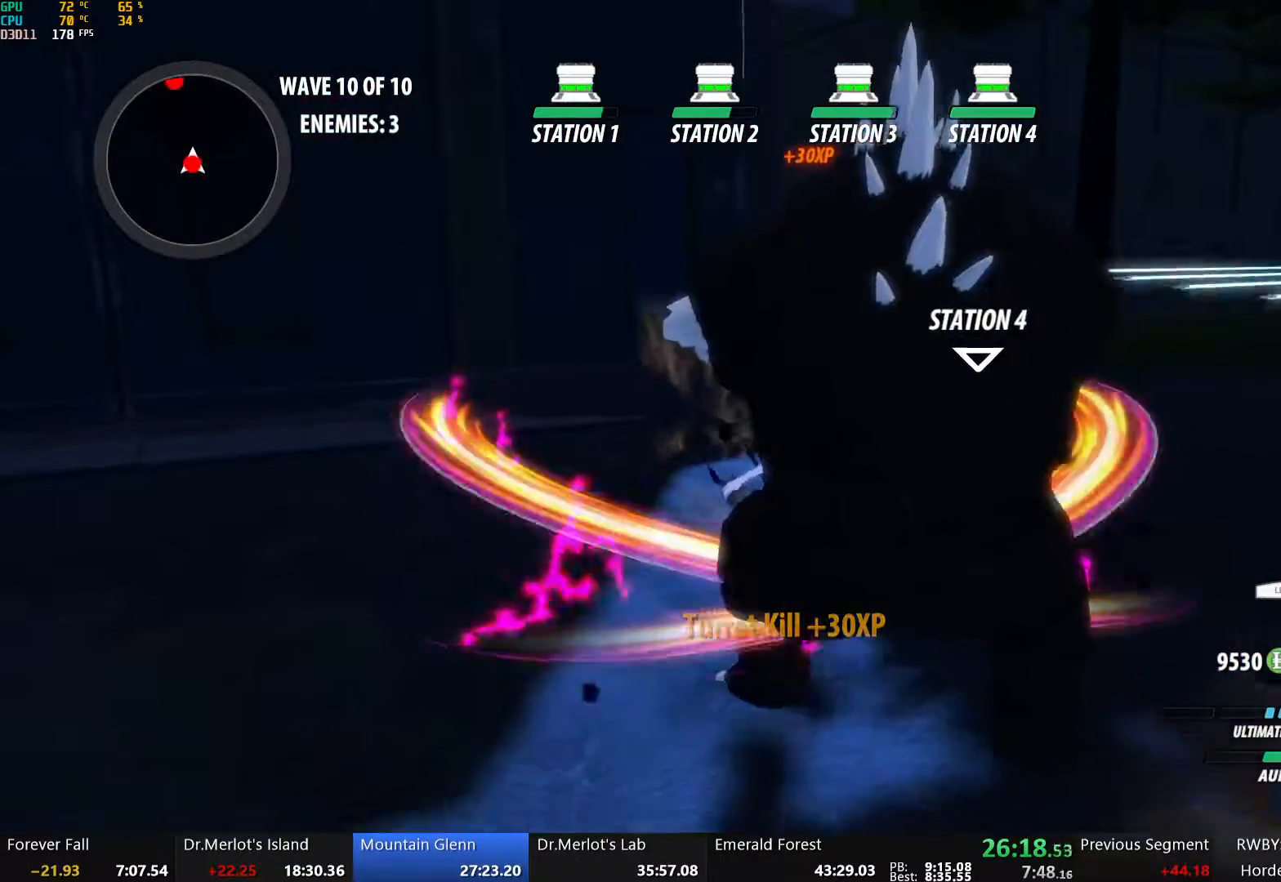
{"buttons": [], "left_stick": "down-left", "right_stick": "center", "events": [[67, "right_stick", "right"], [251, "right_stick", "center"], [284, "left_stick", "down-left"]]}
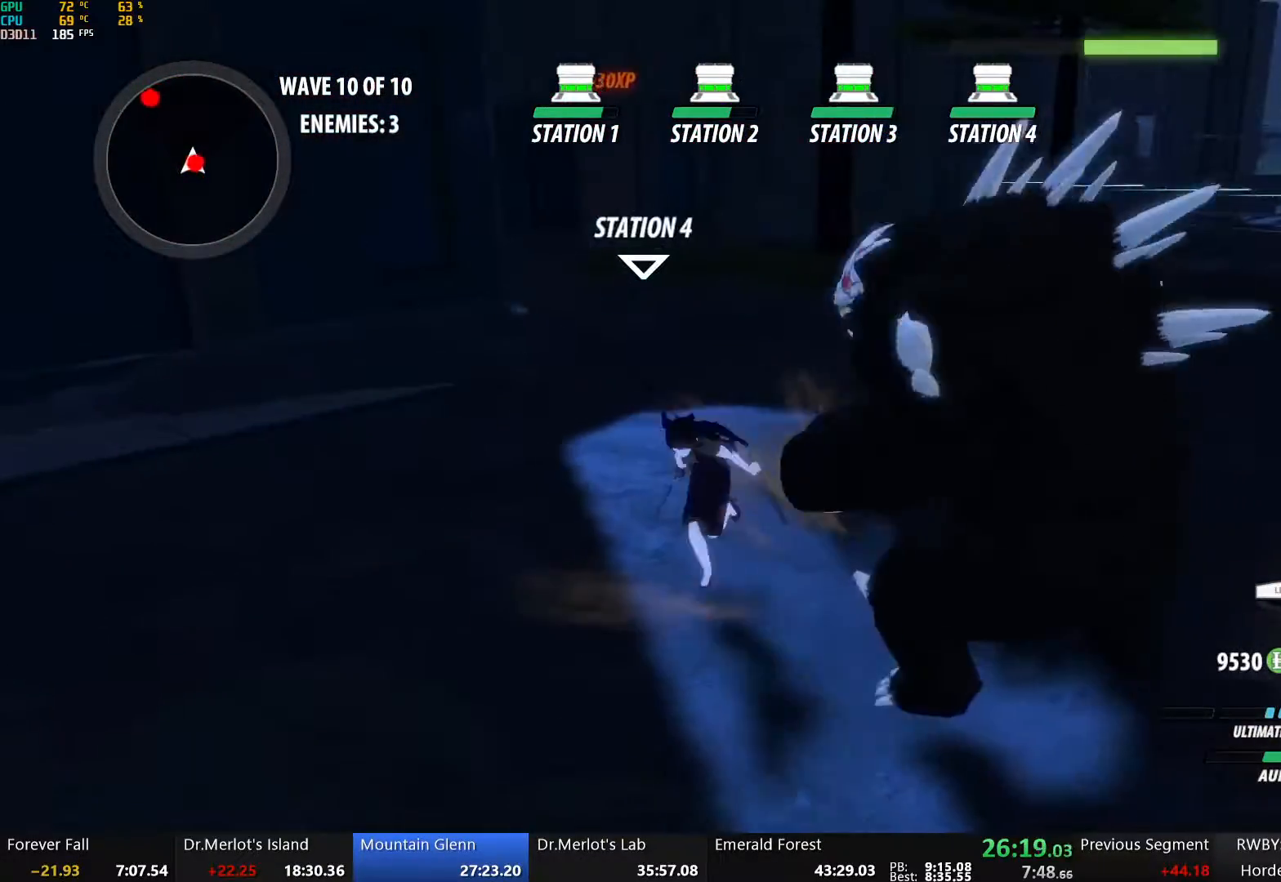
{"buttons": [], "left_stick": "right", "right_stick": "center", "events": [[17, "A", "down"], [83, "L1", "down"], [83, "left_stick", "left"], [150, "A", "up"], [217, "left_stick", "down-left"], [234, "L1", "up"], [502, "left_stick", "right"]]}
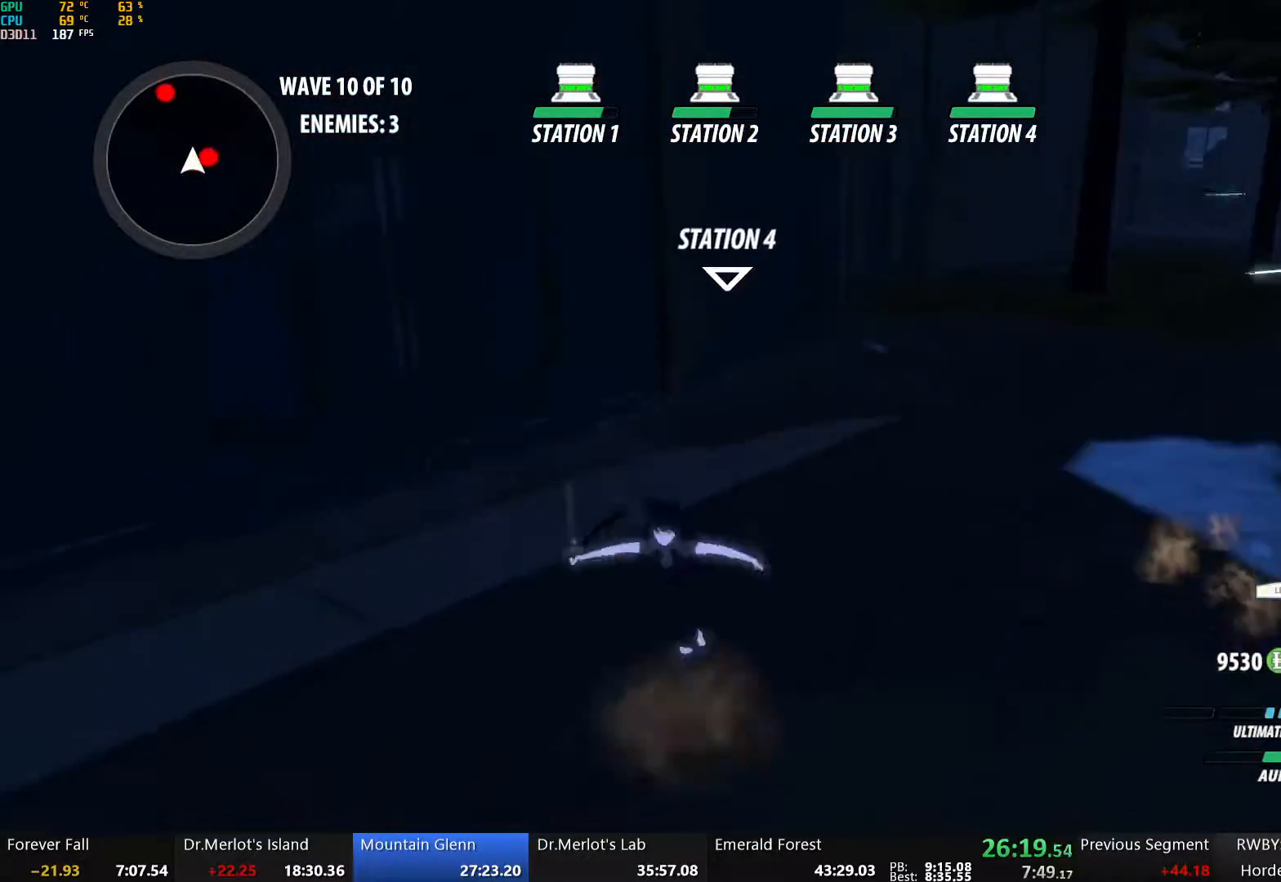
{"buttons": [], "left_stick": "right", "right_stick": "center", "events": [[33, "A", "down"], [67, "L1", "down"], [134, "L1", "up"], [167, "A", "up"], [184, "L1", "down"], [301, "L1", "up"]]}
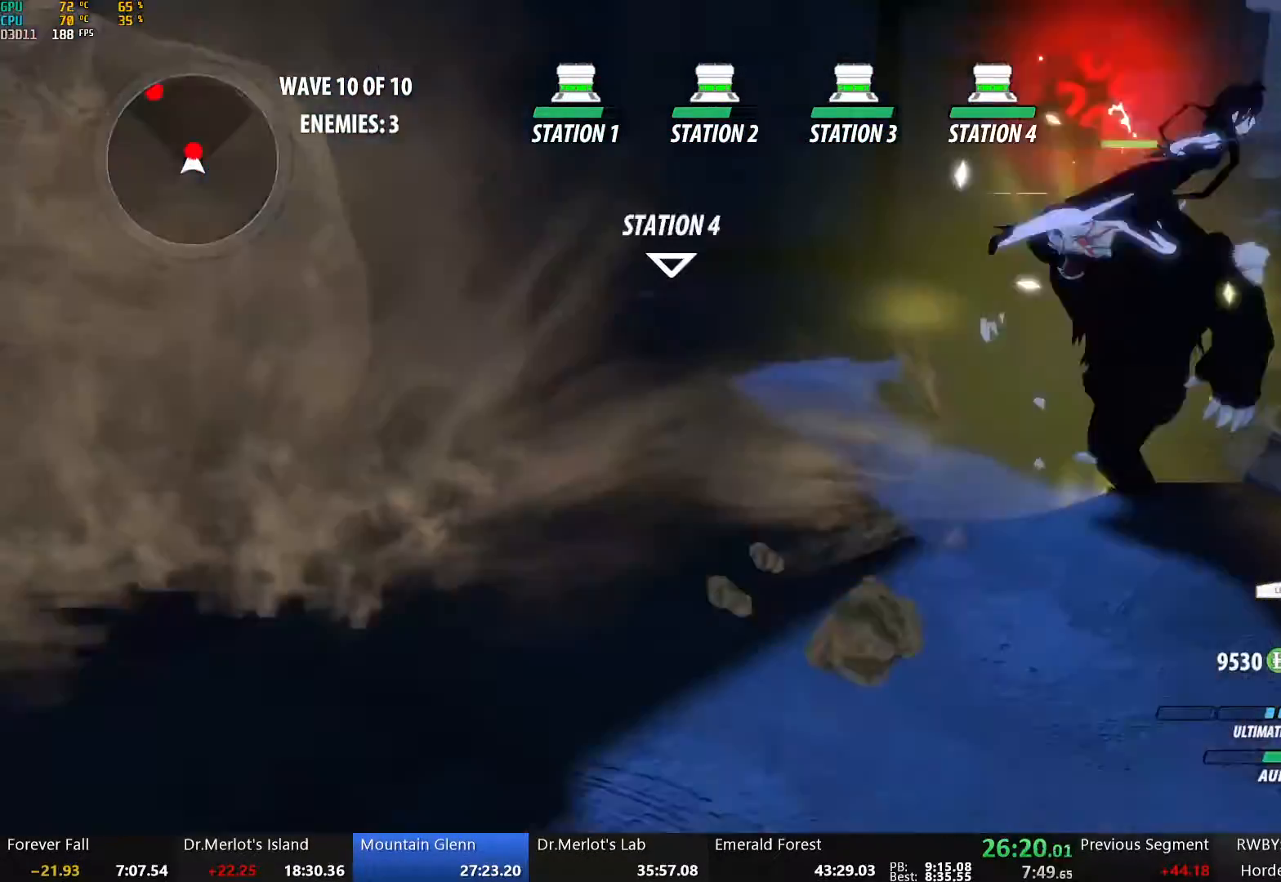
{"buttons": ["Y"], "left_stick": "up-left", "right_stick": "center", "events": [[16, "left_stick", "up-right"], [167, "Y", "down"], [368, "left_stick", "up-left"]]}
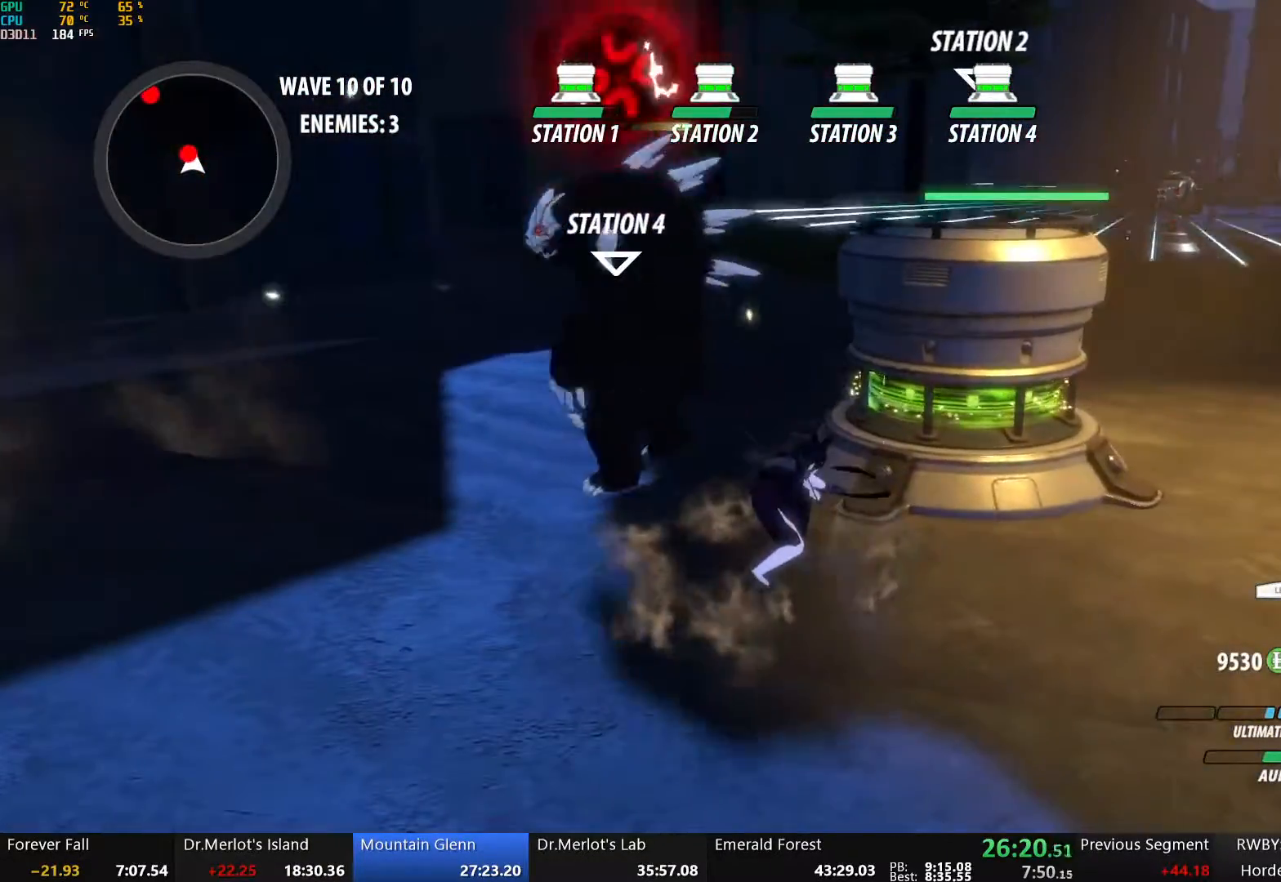
{"buttons": [], "left_stick": "center", "right_stick": "center", "events": [[218, "Y", "up"], [335, "B", "down"], [352, "left_stick", "center"], [452, "B", "up"]]}
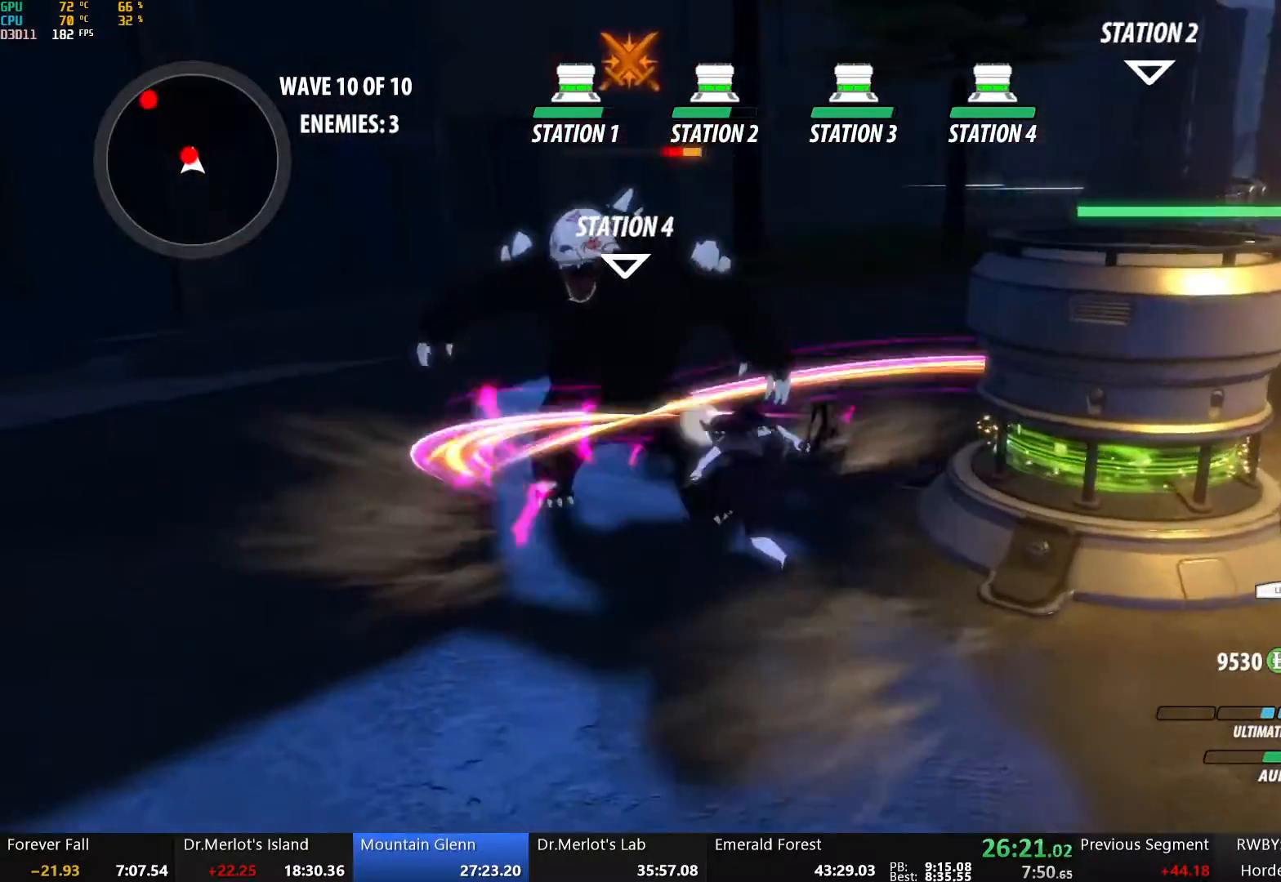
{"buttons": ["A", "L1"], "left_stick": "up", "right_stick": "center", "events": [[16, "right_stick", "left"], [317, "right_stick", "center"], [435, "left_stick", "up"], [485, "A", "down"], [502, "L1", "down"]]}
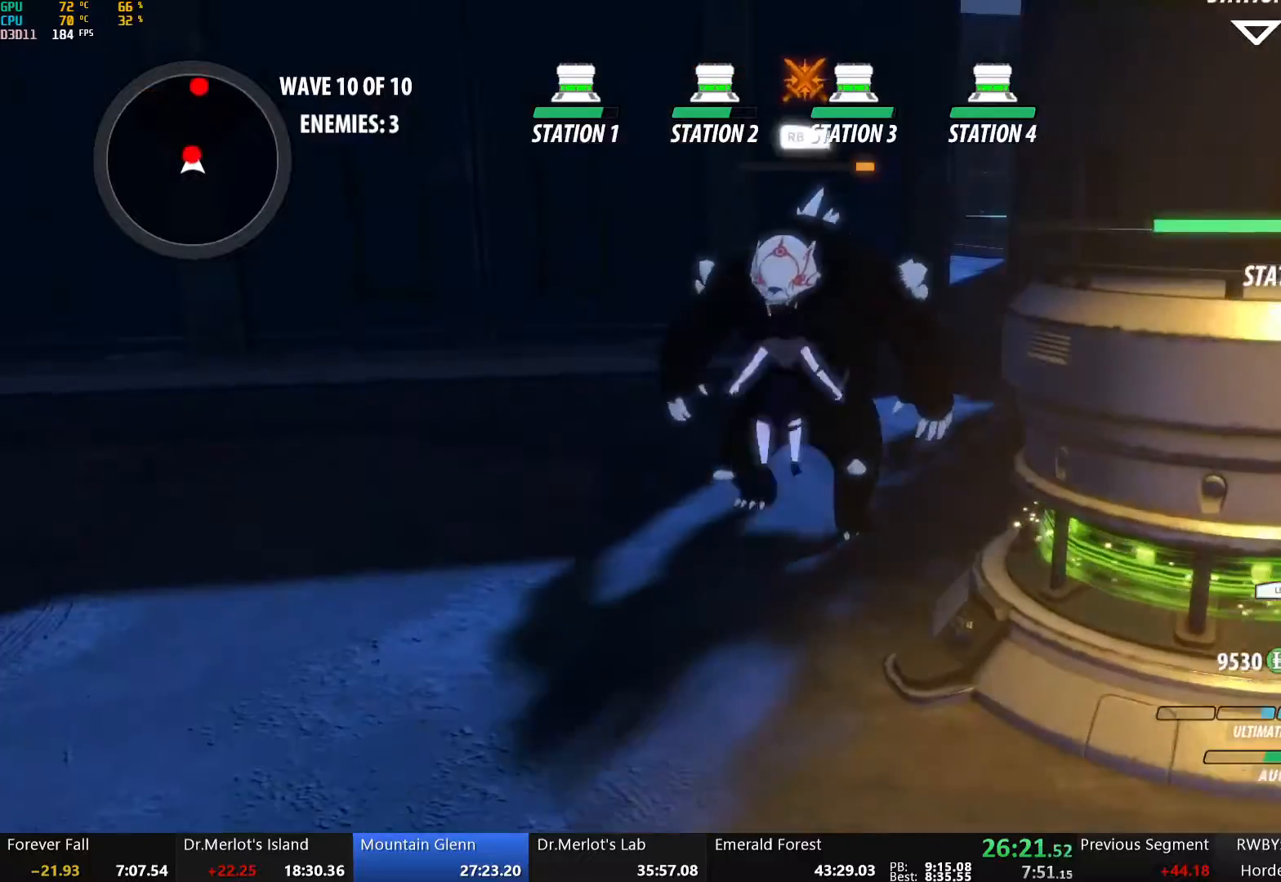
{"buttons": ["Y"], "left_stick": "up-right", "right_stick": "center", "events": [[16, "X", "down"], [100, "A", "up"], [100, "L1", "up"], [117, "X", "up"], [150, "left_stick", "center"], [167, "Y", "down"], [468, "left_stick", "up-right"]]}
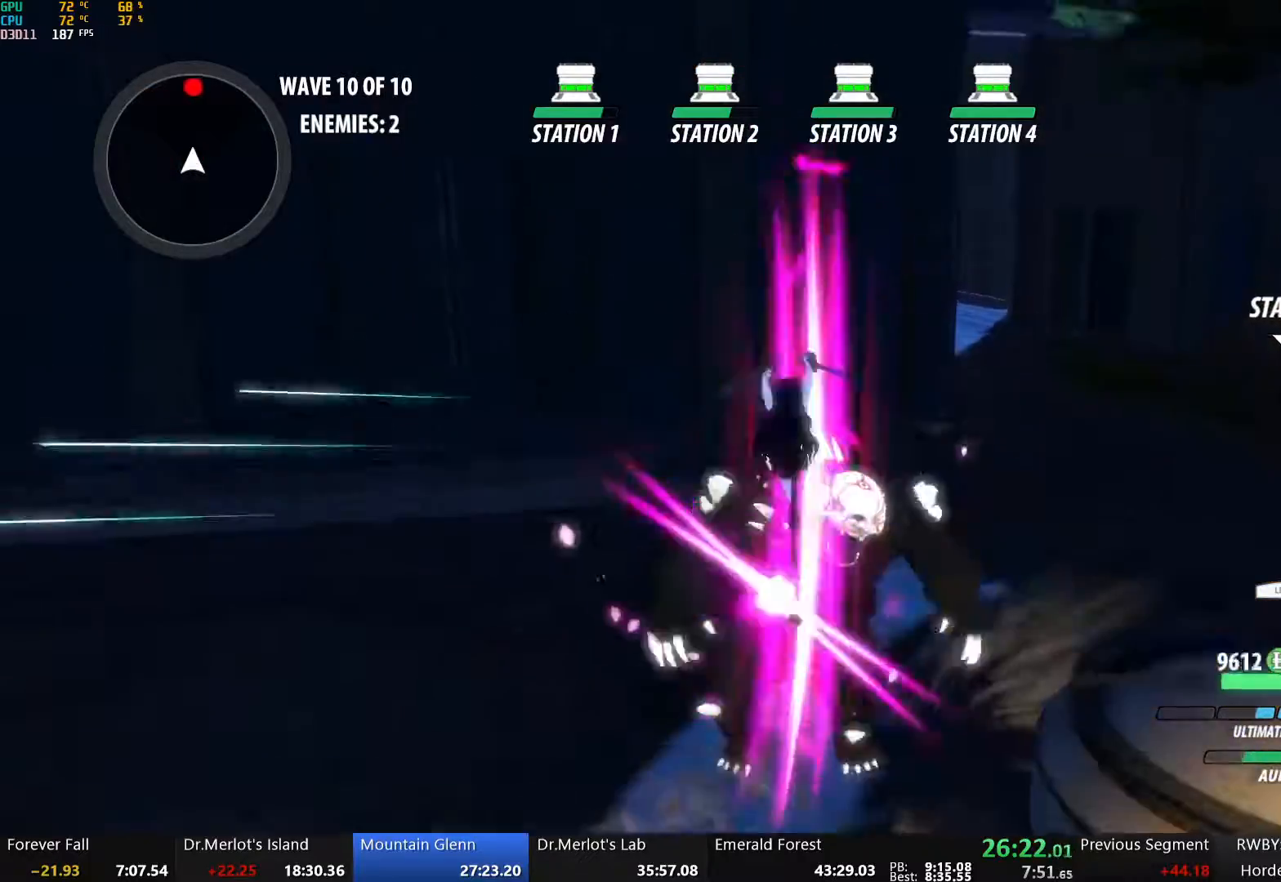
{"buttons": ["Y", "L1"], "left_stick": "up", "right_stick": "center", "events": [[34, "B", "down"], [34, "Y", "up"], [134, "B", "up"], [201, "A", "down"], [201, "L1", "down"], [235, "A", "up"], [251, "Y", "down"], [285, "B", "down"], [318, "Y", "up"], [352, "L1", "up"], [385, "B", "up"], [435, "A", "down"], [435, "left_stick", "up"], [452, "A", "up"], [452, "L1", "down"], [469, "Y", "down"]]}
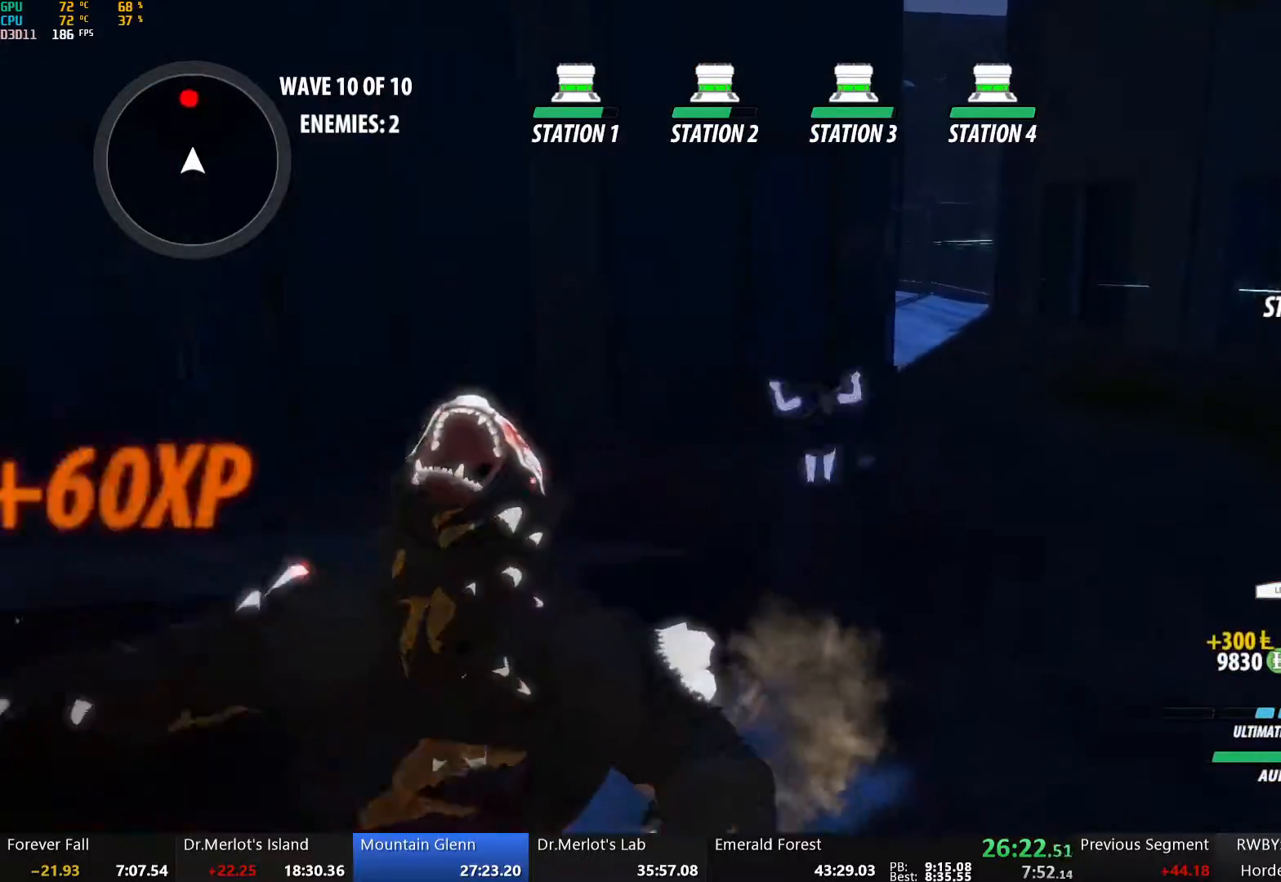
{"buttons": [], "left_stick": "up", "right_stick": "center", "events": [[17, "B", "down"], [34, "Y", "up"], [67, "L1", "up"], [84, "B", "up"], [134, "A", "down"], [134, "L1", "down"], [168, "A", "up"], [168, "Y", "down"], [201, "B", "down"], [235, "Y", "up"], [268, "L1", "up"], [285, "B", "up"], [335, "A", "down"], [335, "L1", "down"], [352, "A", "up"], [352, "Y", "down"], [385, "B", "down"], [435, "Y", "up"], [469, "B", "up"], [469, "L1", "up"]]}
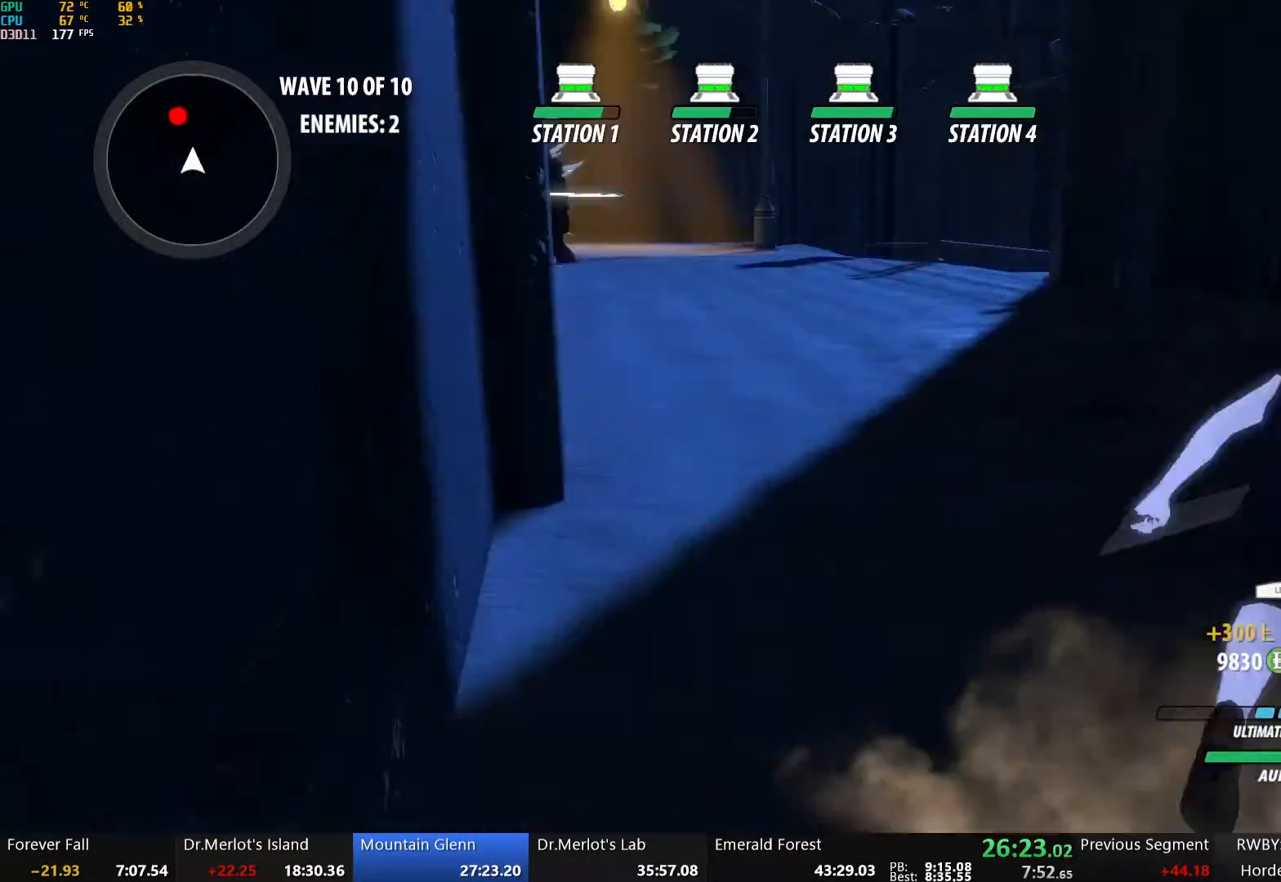
{"buttons": ["A", "L1"], "left_stick": "up-left", "right_stick": "center", "events": [[17, "A", "down"], [50, "A", "up"], [50, "L1", "down"], [50, "Y", "down"], [84, "B", "down"], [134, "Y", "up"], [167, "L1", "up"], [184, "B", "up"], [234, "A", "down"], [251, "L1", "down"], [268, "A", "up"], [268, "Y", "down"], [318, "B", "down"], [352, "Y", "up"], [352, "left_stick", "up-left"], [402, "L1", "up"], [418, "B", "up"], [485, "A", "down"], [485, "L1", "down"]]}
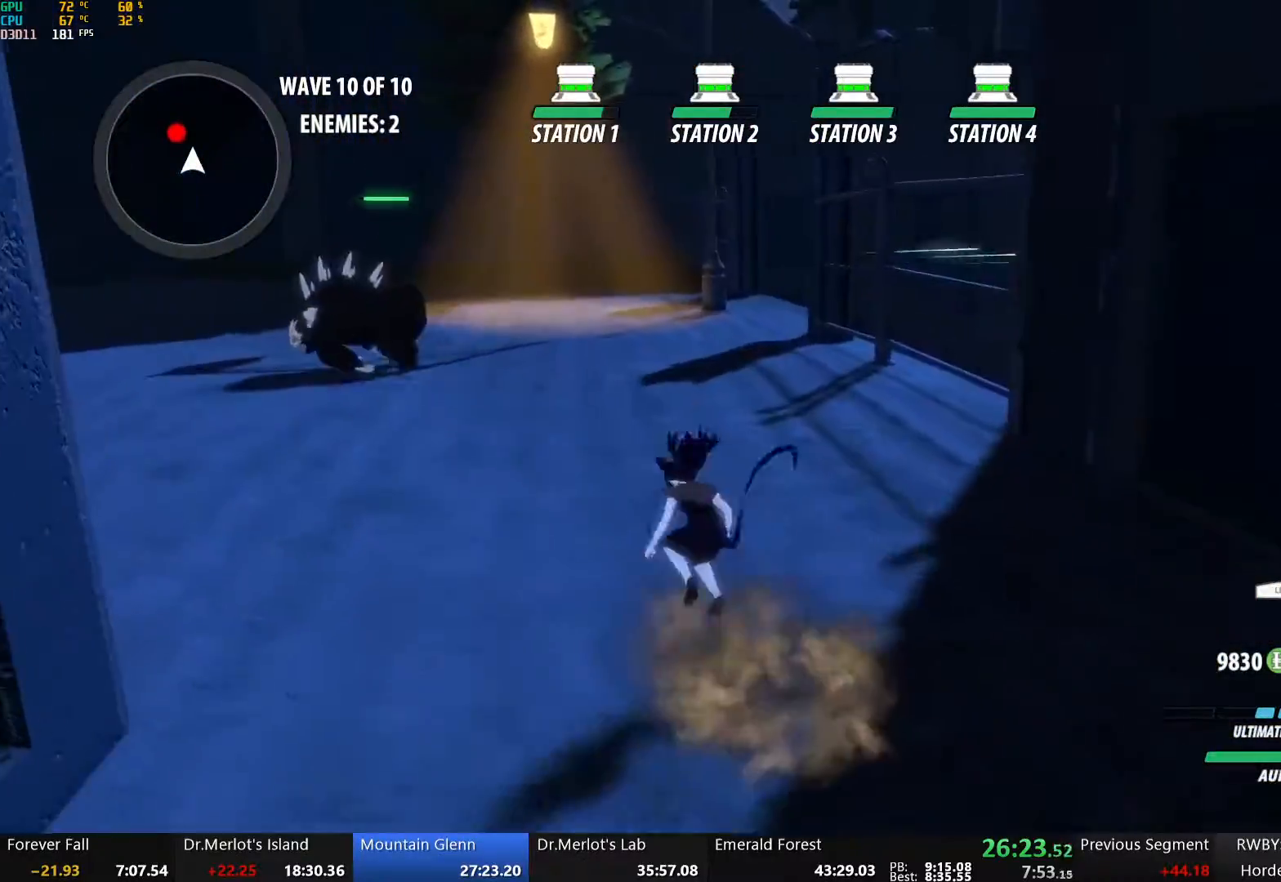
{"buttons": ["Y", "L1"], "left_stick": "up-left", "right_stick": "center", "events": [[17, "A", "up"], [17, "Y", "down"], [67, "B", "down"], [100, "Y", "up"], [134, "L1", "up"], [151, "B", "up"], [218, "A", "down"], [251, "L1", "down"], [268, "A", "up"], [268, "Y", "down"], [301, "B", "down"], [351, "Y", "up"], [385, "L1", "up"], [418, "B", "up"], [452, "A", "down"], [469, "L1", "down"], [502, "A", "up"], [502, "Y", "down"]]}
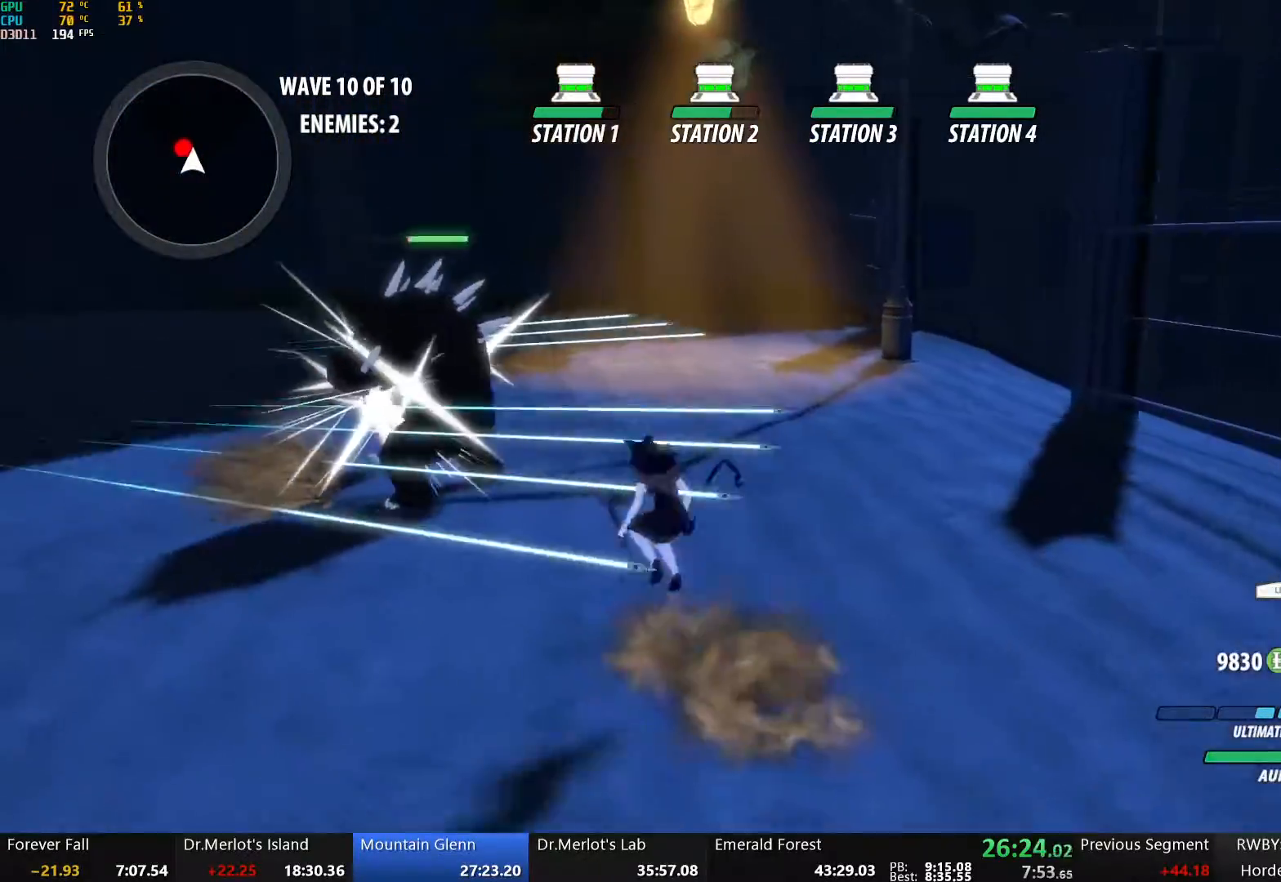
{"buttons": [], "left_stick": "center", "right_stick": "center", "events": [[33, "B", "down"], [67, "Y", "up"], [100, "L1", "up"], [151, "B", "up"], [217, "L1", "down"], [217, "R1", "down"], [318, "L1", "up"], [318, "R1", "up"], [401, "left_stick", "center"]]}
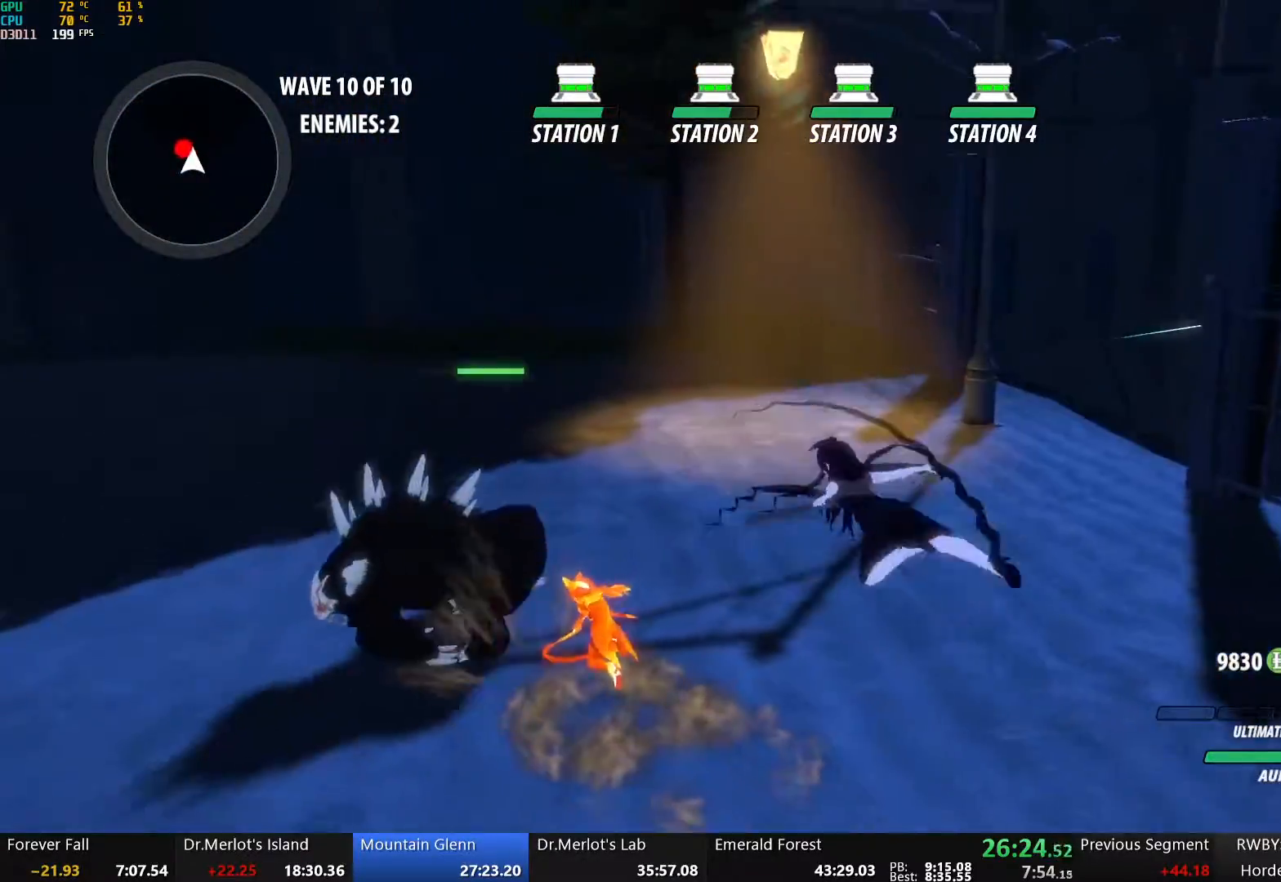
{"buttons": ["A", "X"], "left_stick": "up-left", "right_stick": "center", "events": [[17, "right_stick", "down"], [150, "right_stick", "center"], [201, "left_stick", "up-left"], [351, "L1", "down"], [418, "A", "down"], [468, "L1", "up"], [468, "X", "down"]]}
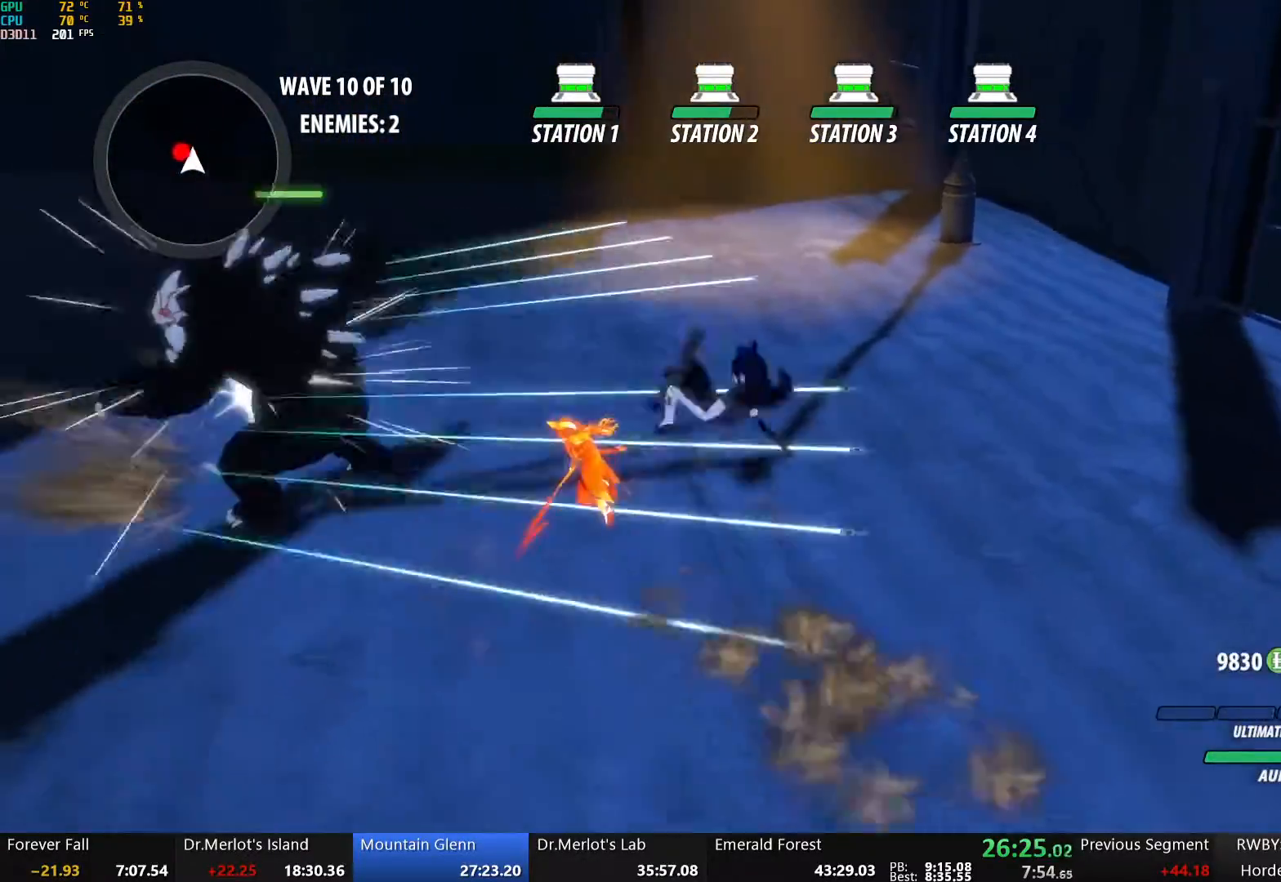
{"buttons": ["Y"], "left_stick": "center", "right_stick": "center", "events": [[84, "X", "up"], [117, "A", "up"], [234, "Y", "down"], [435, "left_stick", "center"]]}
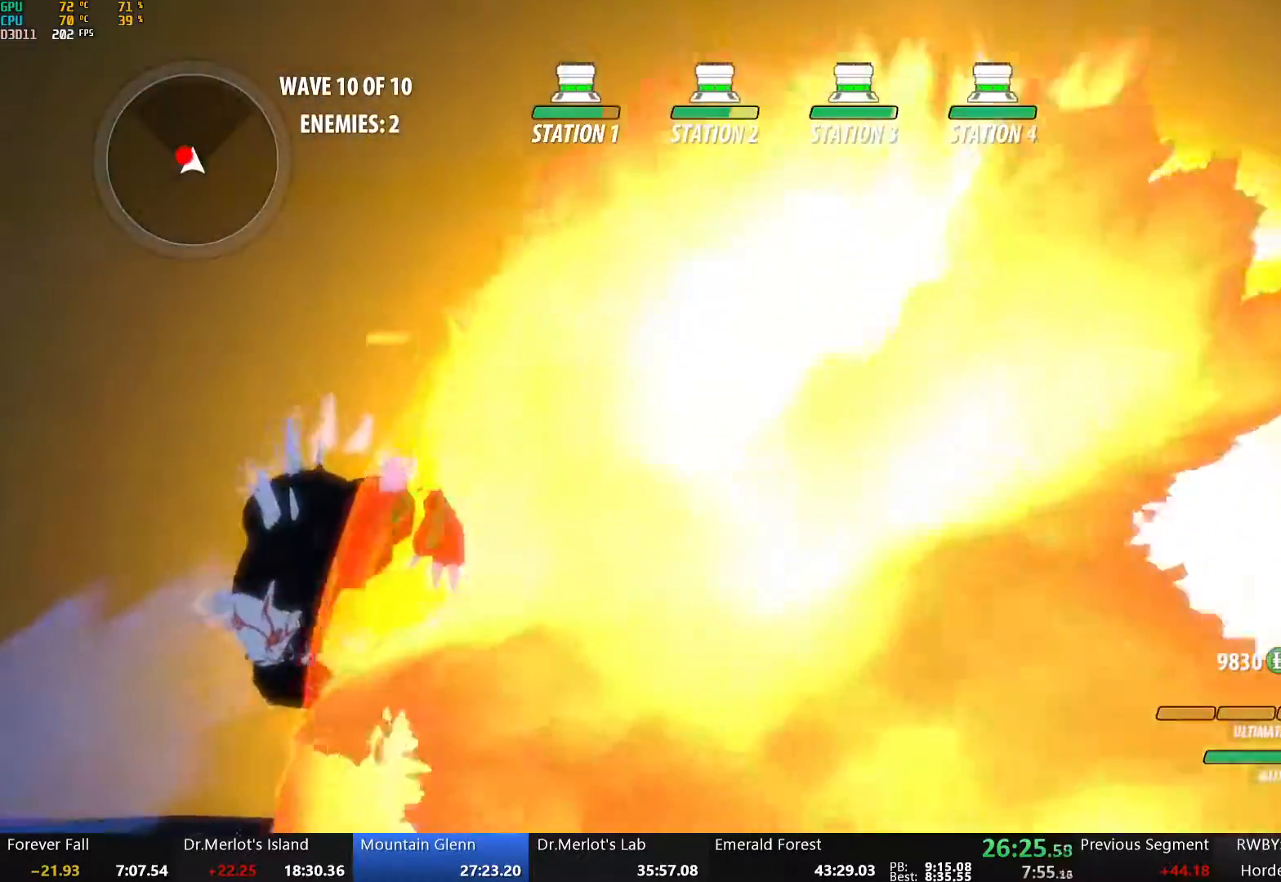
{"buttons": ["Y"], "left_stick": "center", "right_stick": "center", "events": [[33, "B", "down"], [33, "Y", "up"], [134, "B", "up"], [184, "A", "down"], [217, "A", "up"], [217, "Y", "down"]]}
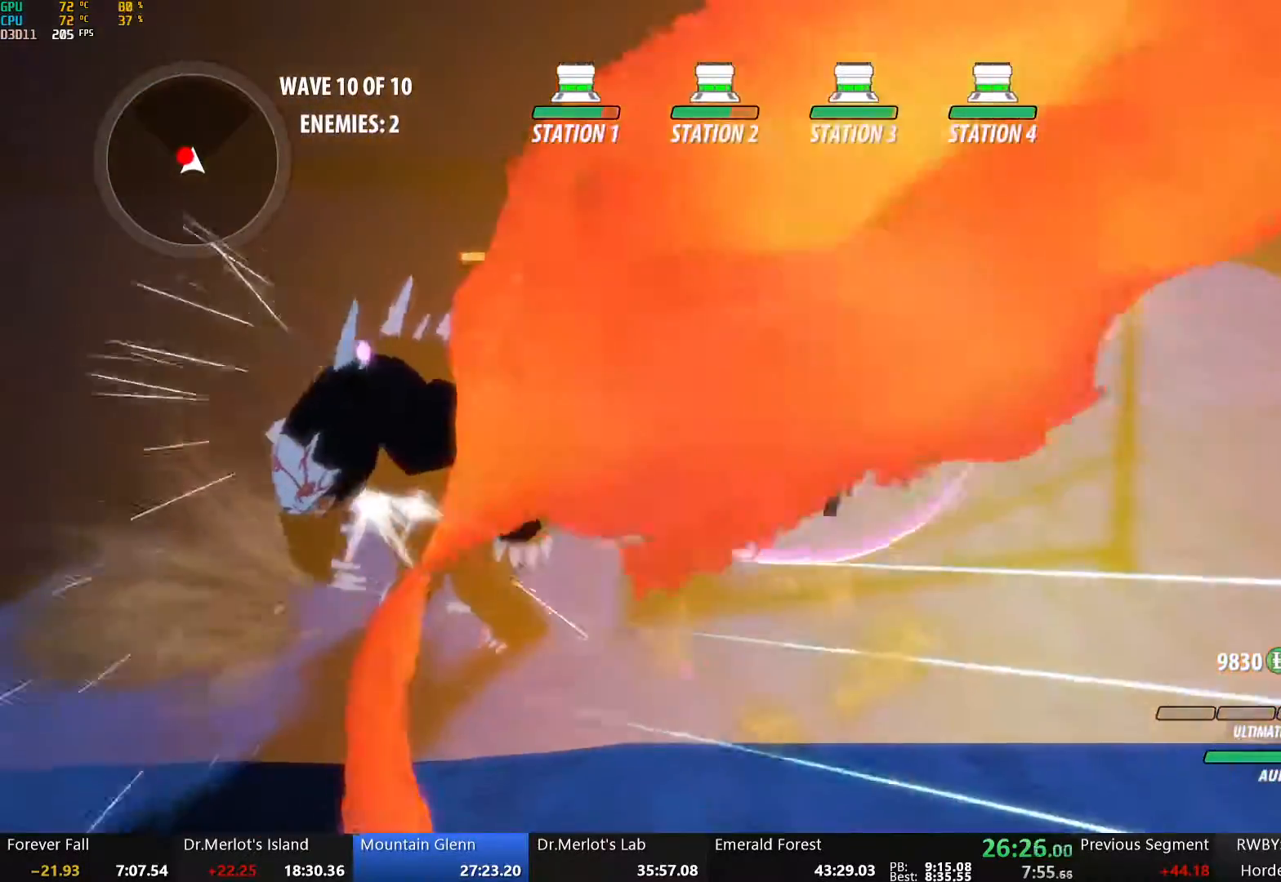
{"buttons": [], "left_stick": "center", "right_stick": "center", "events": [[33, "Y", "up"], [67, "B", "down"], [167, "A", "down"], [167, "B", "up"], [167, "Y", "down"], [451, "A", "up"], [468, "Y", "up"]]}
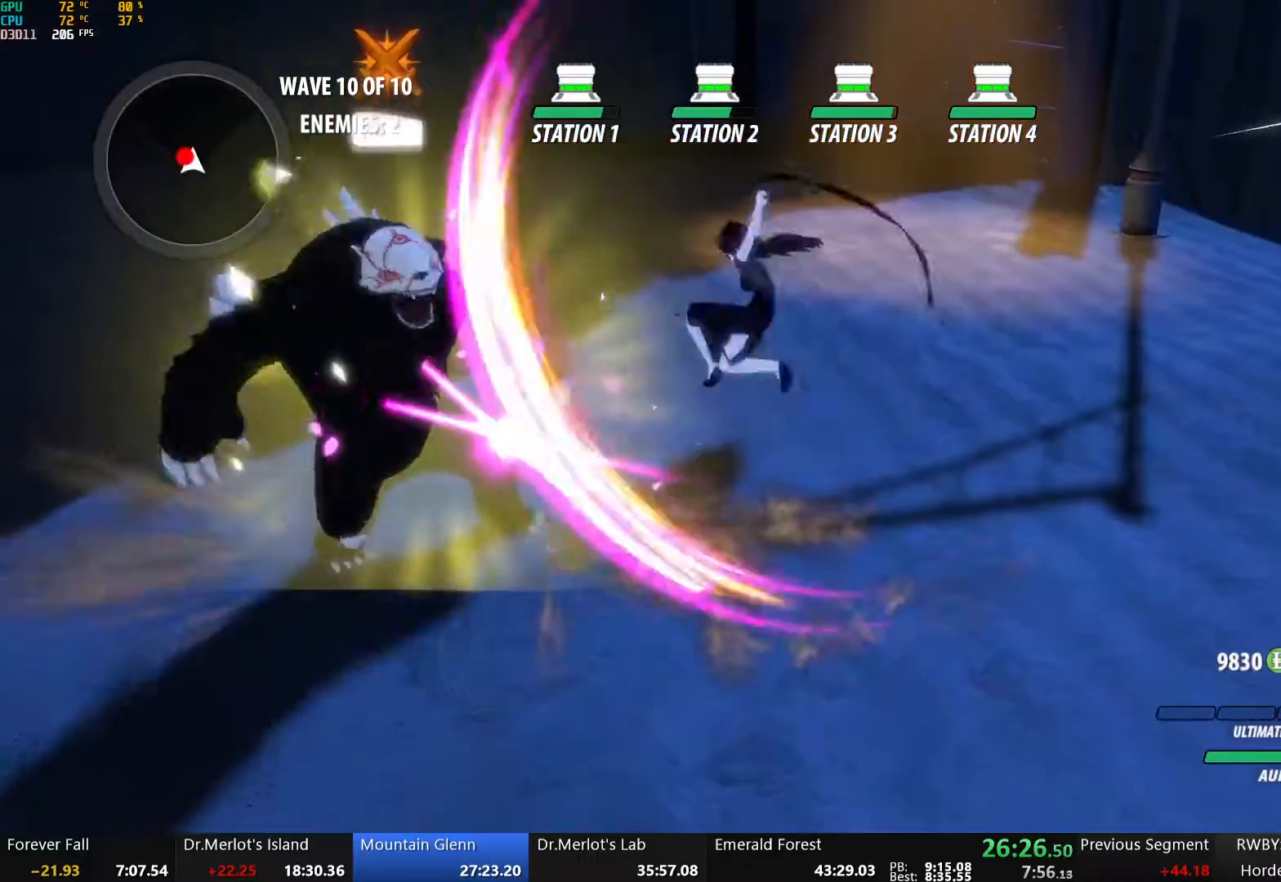
{"buttons": ["B"], "left_stick": "center", "right_stick": "center", "events": [[16, "B", "down"], [100, "A", "down"], [100, "B", "up"], [100, "Y", "down"], [234, "A", "up"], [234, "Y", "up"], [485, "B", "down"]]}
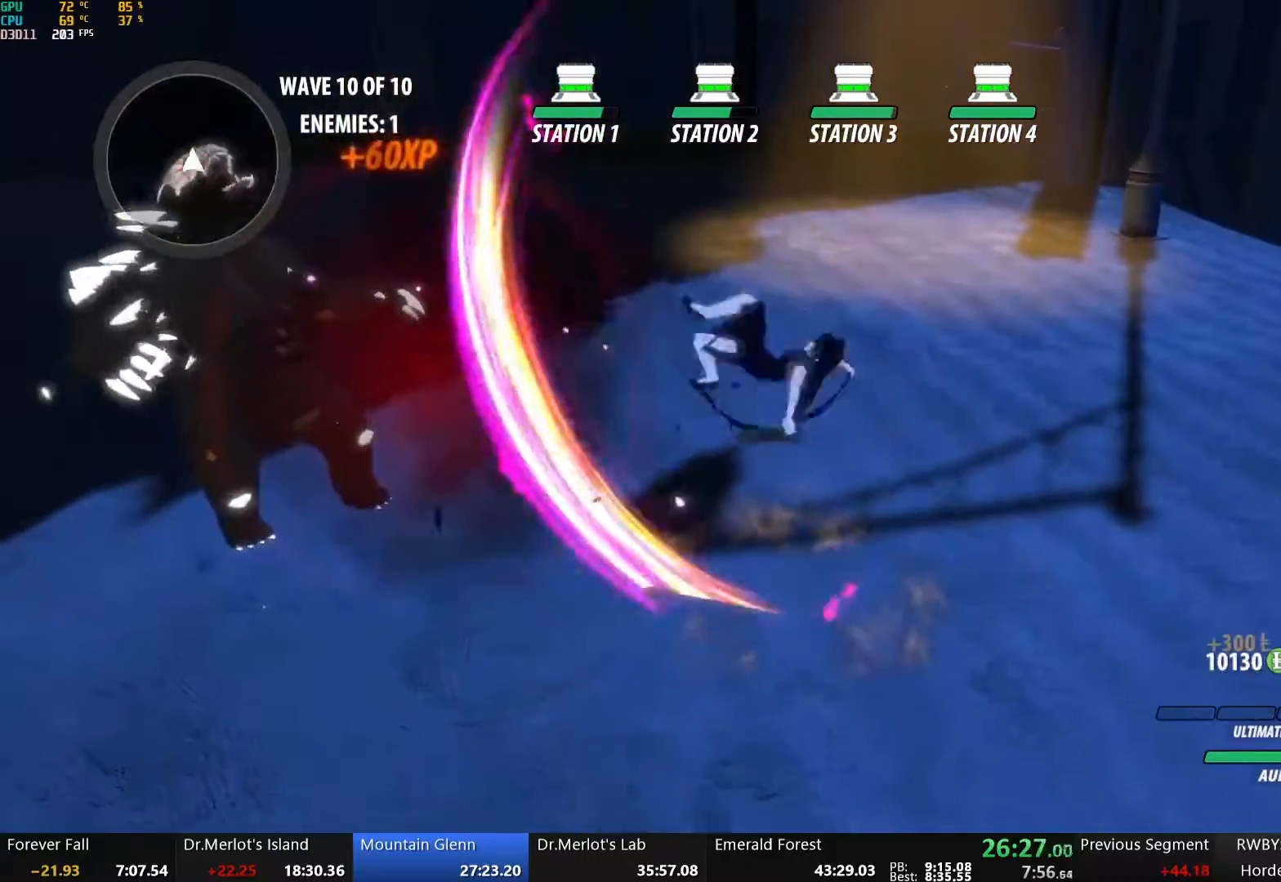
{"buttons": ["B"], "left_stick": "up-right", "right_stick": "center", "events": [[33, "left_stick", "right"], [83, "B", "up"], [100, "left_stick", "up-right"], [133, "A", "down"], [133, "L1", "down"], [184, "A", "up"], [184, "Y", "down"], [234, "B", "down"], [251, "Y", "up"], [284, "L1", "up"], [334, "B", "up"], [368, "A", "down"], [368, "L1", "down"], [418, "A", "up"], [418, "Y", "down"], [468, "B", "down"], [485, "L1", "up"], [485, "Y", "up"]]}
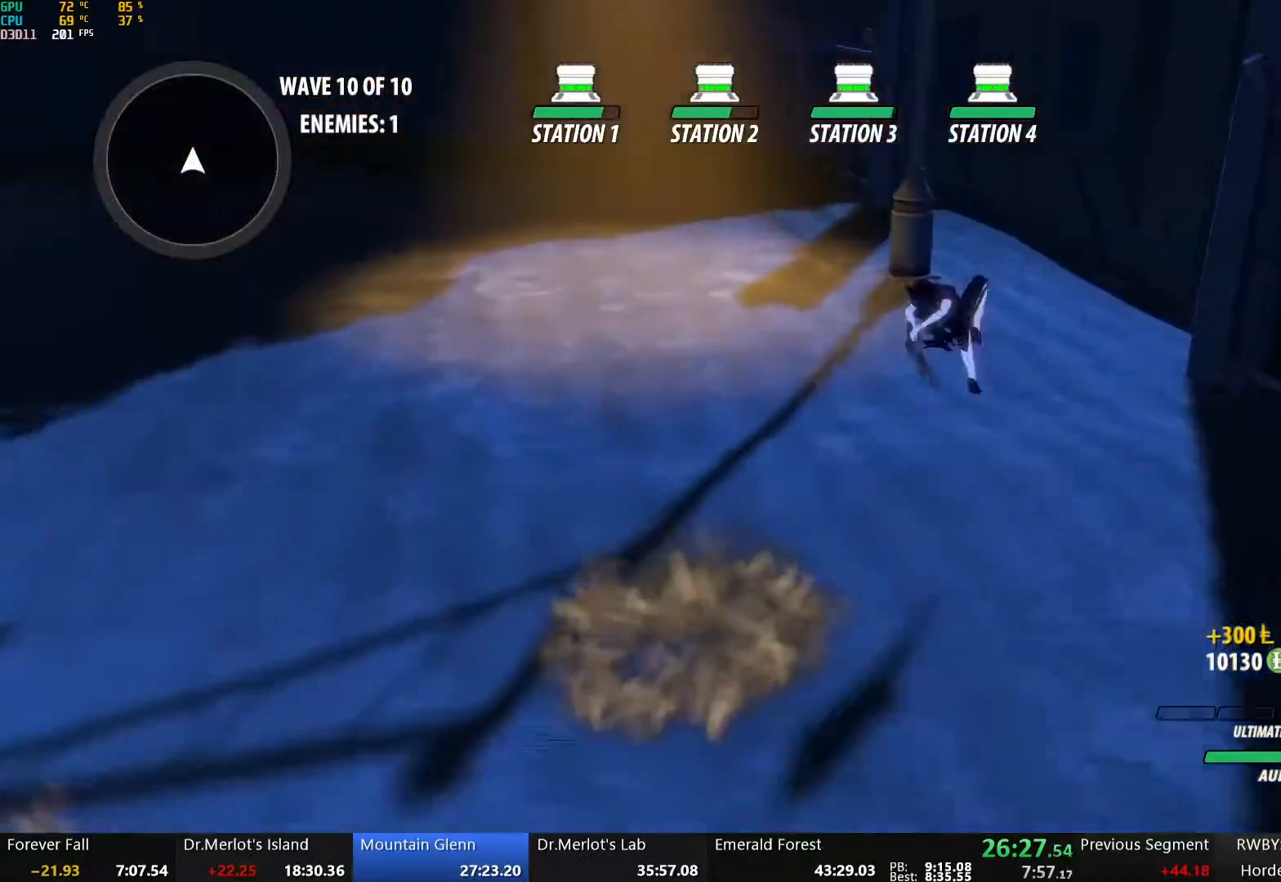
{"buttons": [], "left_stick": "up-right", "right_stick": "center", "events": [[34, "B", "up"], [51, "A", "down"], [84, "L1", "down"], [84, "left_stick", "up"], [118, "A", "up"], [118, "Y", "down"], [134, "B", "down"], [184, "Y", "up"], [218, "B", "up"], [218, "L1", "up"], [251, "A", "down"], [268, "L1", "down"], [302, "A", "up"], [318, "Y", "down"], [335, "B", "down"], [402, "Y", "up"], [435, "L1", "up"], [435, "left_stick", "up-right"], [452, "B", "up"]]}
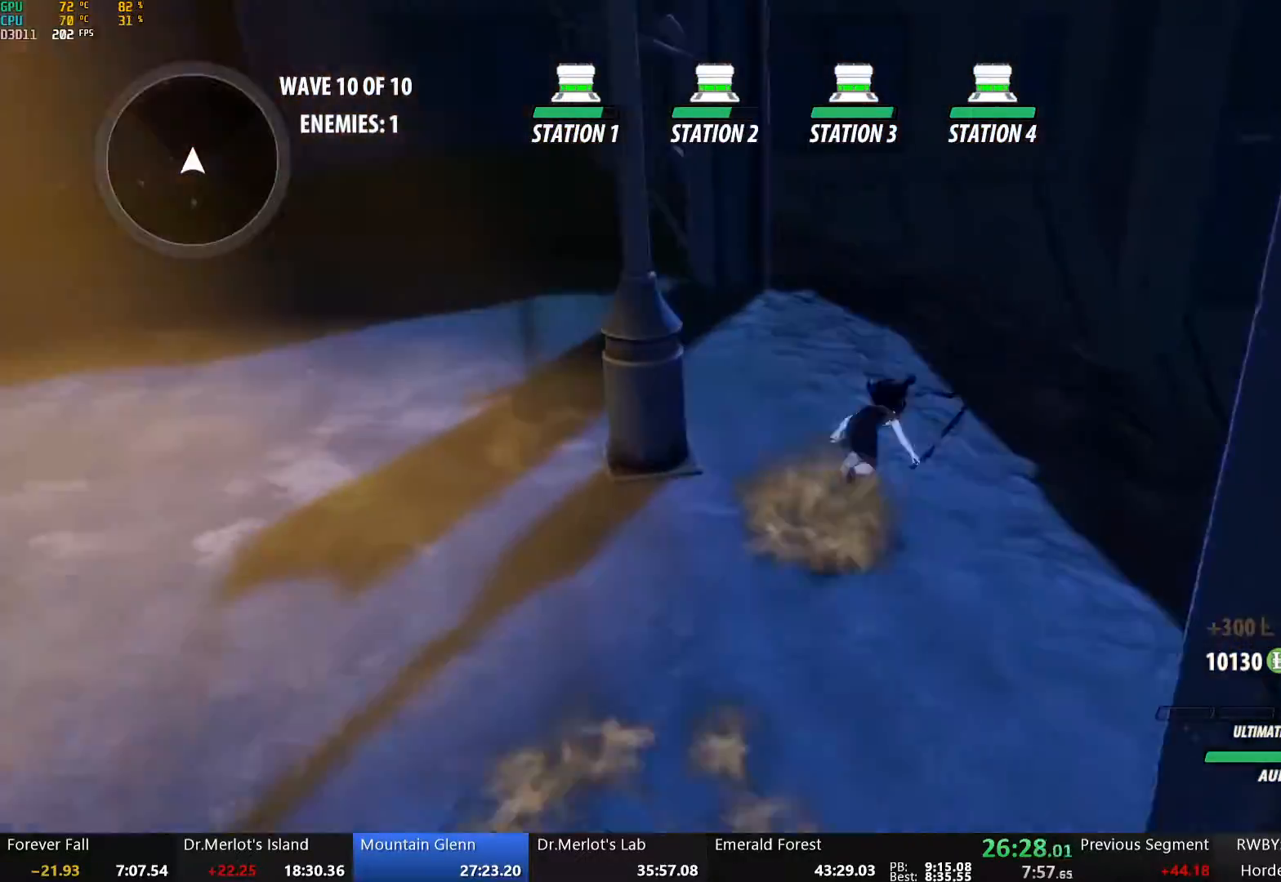
{"buttons": [], "left_stick": "up-right", "right_stick": "center", "events": [[17, "A", "down"], [34, "L1", "down"], [51, "A", "up"], [51, "Y", "down"], [84, "B", "down"], [134, "L1", "up"], [134, "Y", "up"], [218, "L2", "down"], [235, "B", "up"], [301, "L2", "up"], [352, "L2", "down"], [419, "L2", "up"]]}
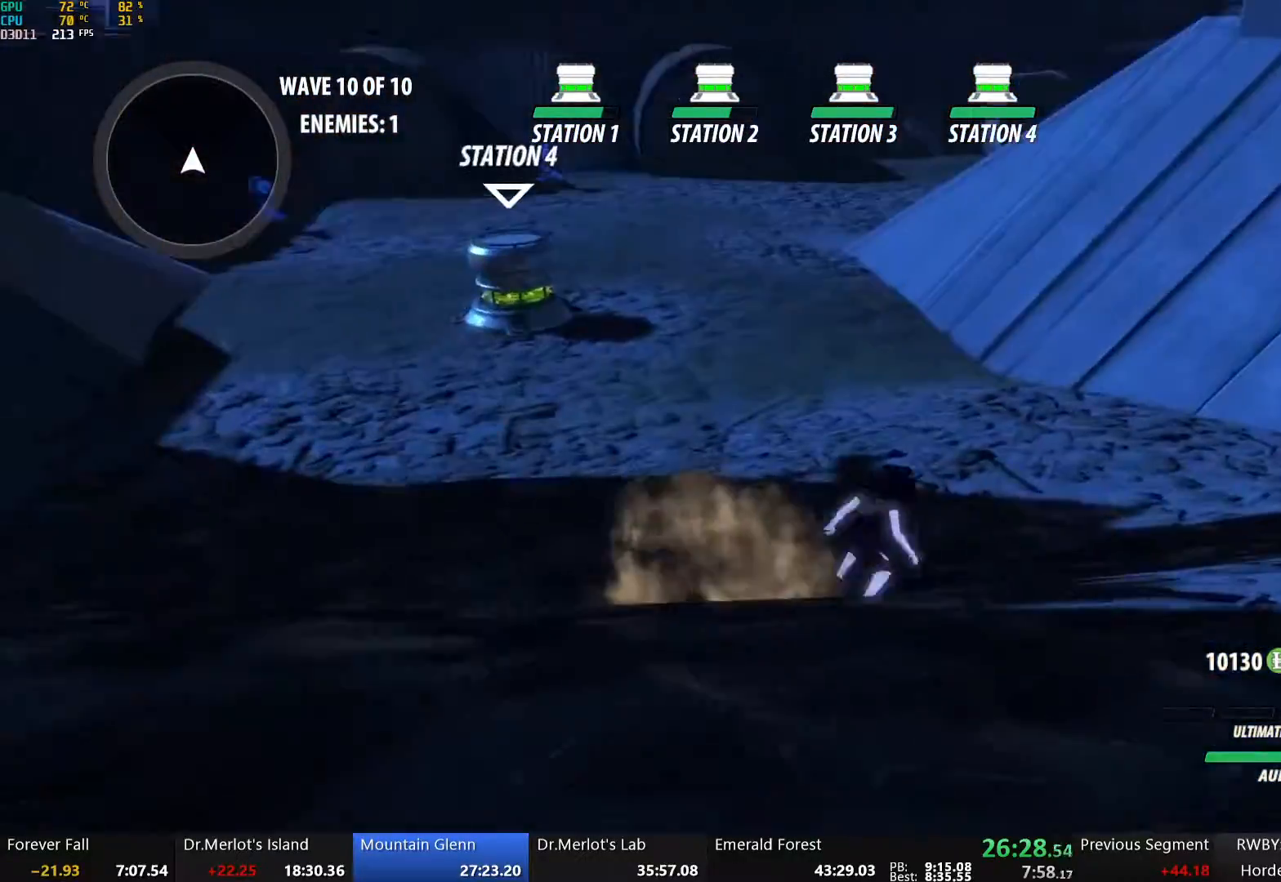
{"buttons": ["B", "L1"], "left_stick": "up", "right_stick": "center", "events": [[17, "A", "down"], [17, "left_stick", "up"], [50, "L1", "down"], [67, "Y", "down"], [84, "A", "up"], [84, "B", "down"], [151, "Y", "up"], [168, "L1", "up"], [234, "B", "up"], [368, "A", "down"], [402, "L1", "down"], [435, "A", "up"], [435, "Y", "down"], [452, "B", "down"], [502, "Y", "up"]]}
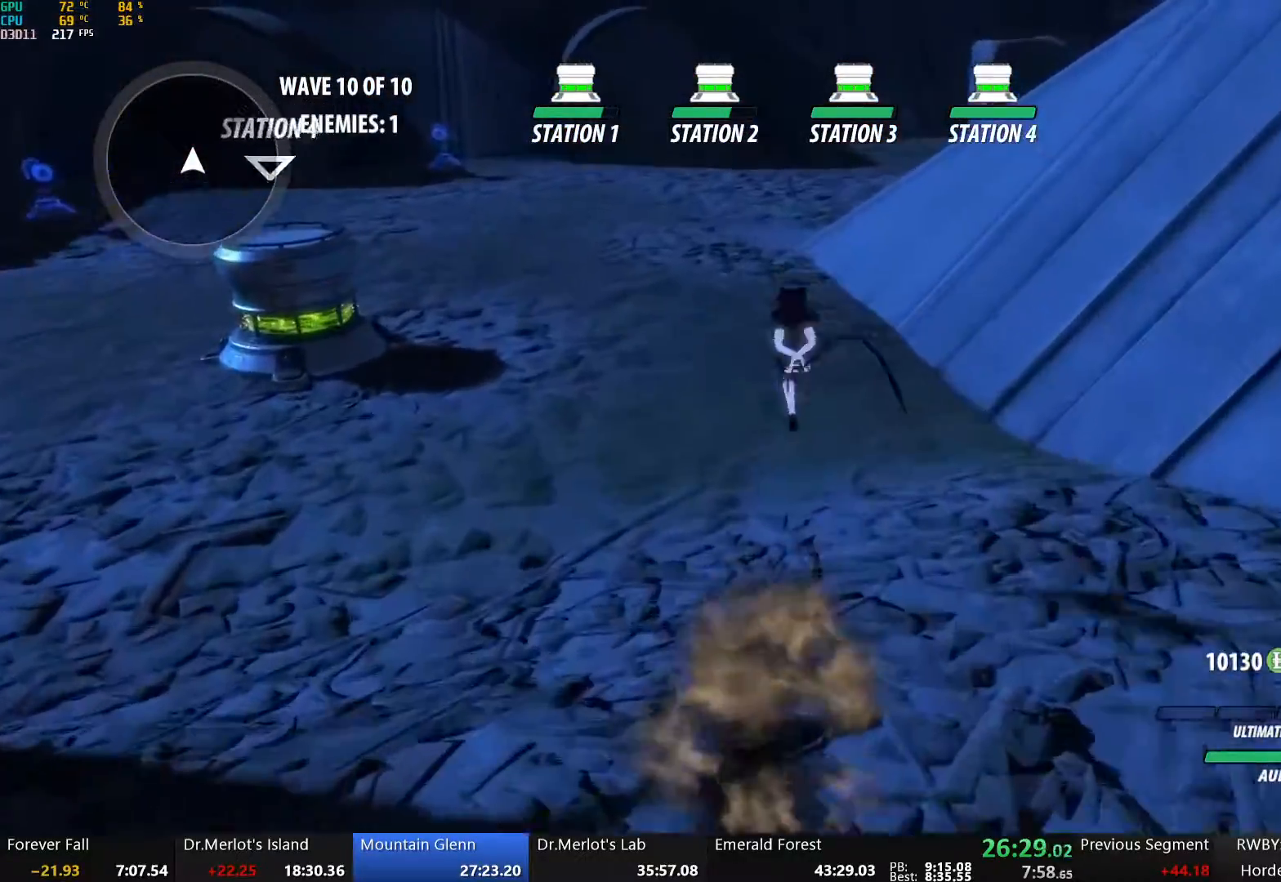
{"buttons": [], "left_stick": "up", "right_stick": "center", "events": [[50, "L1", "up"], [101, "B", "up"], [234, "A", "down"], [251, "L1", "down"], [285, "A", "up"], [285, "Y", "down"], [318, "B", "down"], [351, "Y", "up"], [385, "L1", "up"], [452, "B", "up"]]}
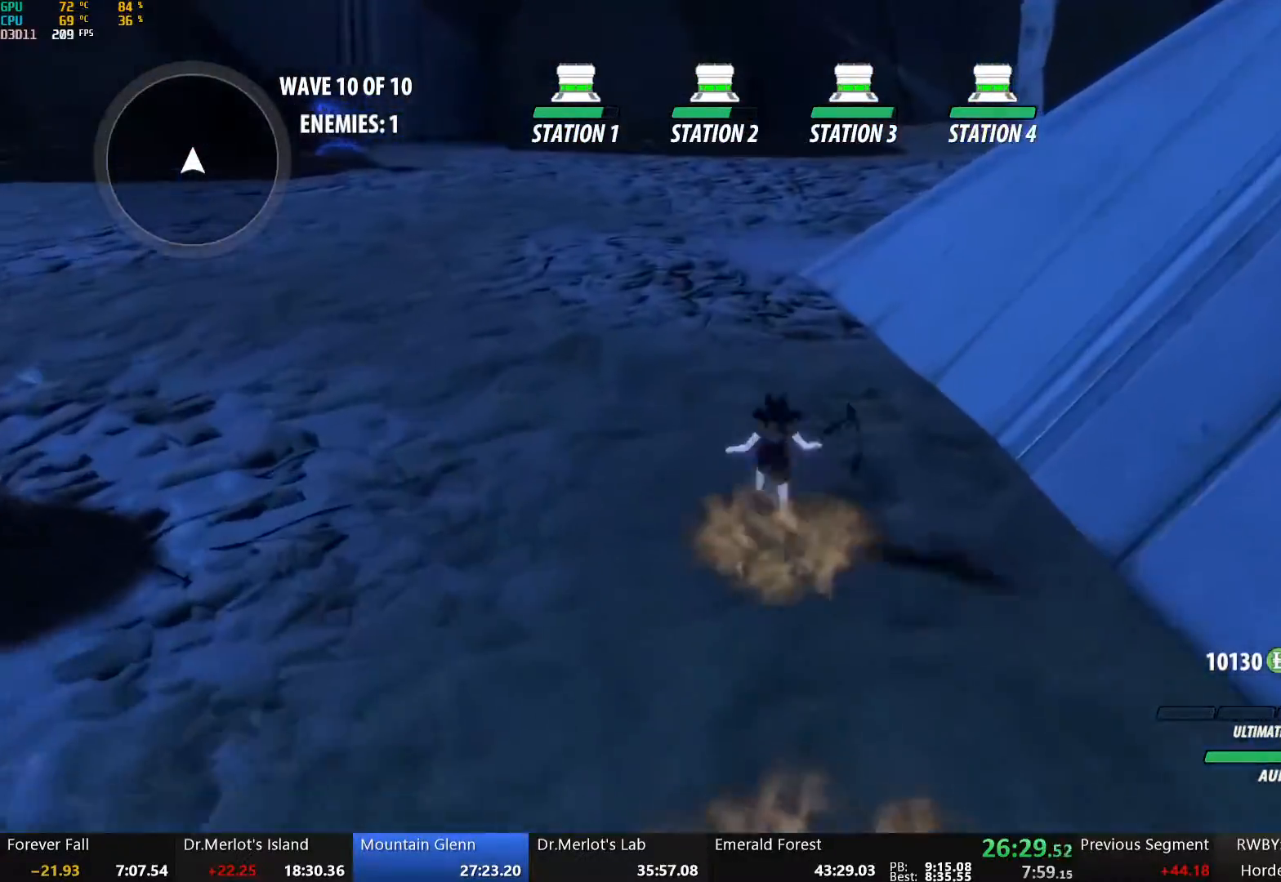
{"buttons": ["B", "L1"], "left_stick": "up", "right_stick": "center", "events": [[50, "A", "down"], [84, "L1", "down"], [117, "A", "up"], [117, "Y", "down"], [151, "B", "down"], [184, "Y", "up"], [218, "L1", "up"], [268, "B", "up"], [352, "A", "down"], [385, "L1", "down"], [419, "A", "up"], [419, "Y", "down"], [435, "B", "down"], [452, "Y", "up"]]}
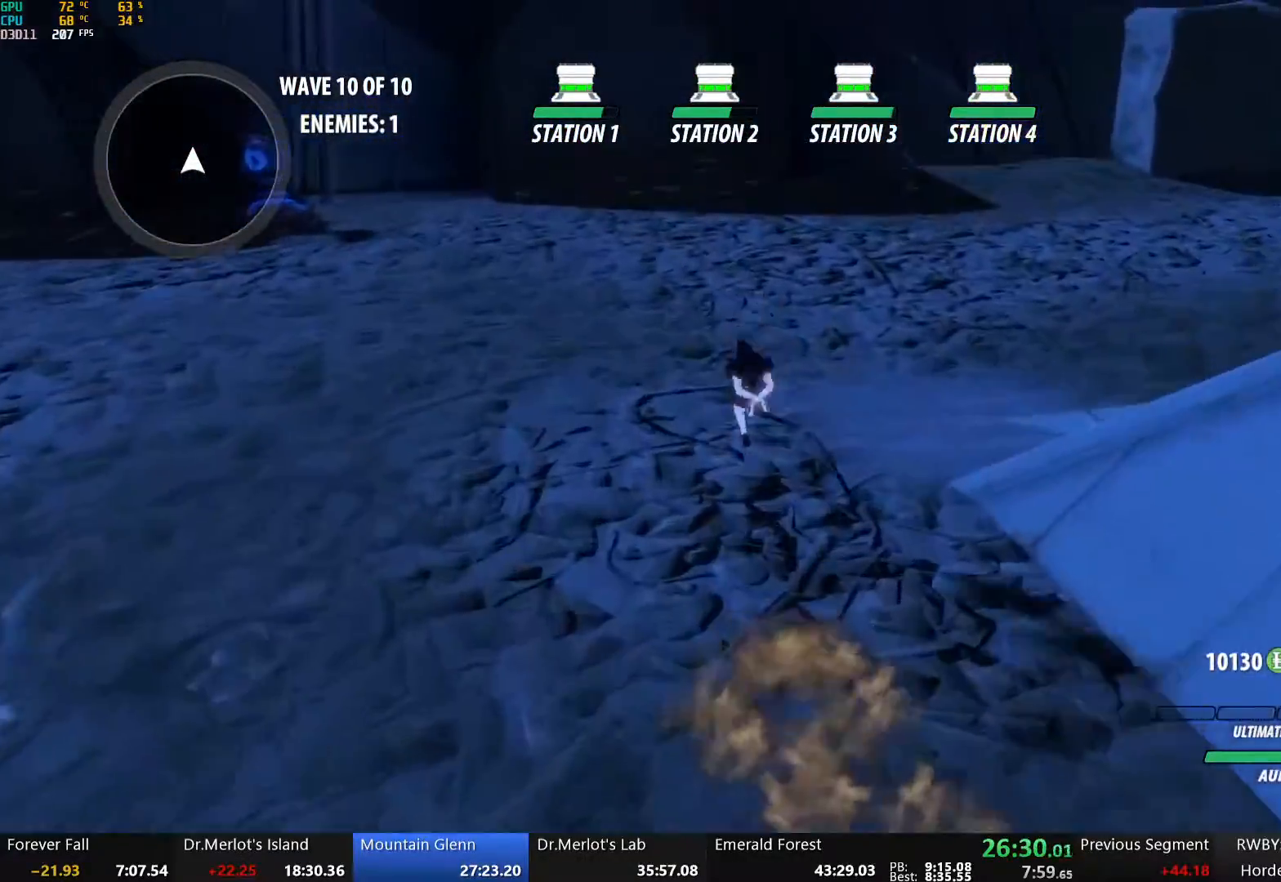
{"buttons": [], "left_stick": "up-right", "right_stick": "center"}
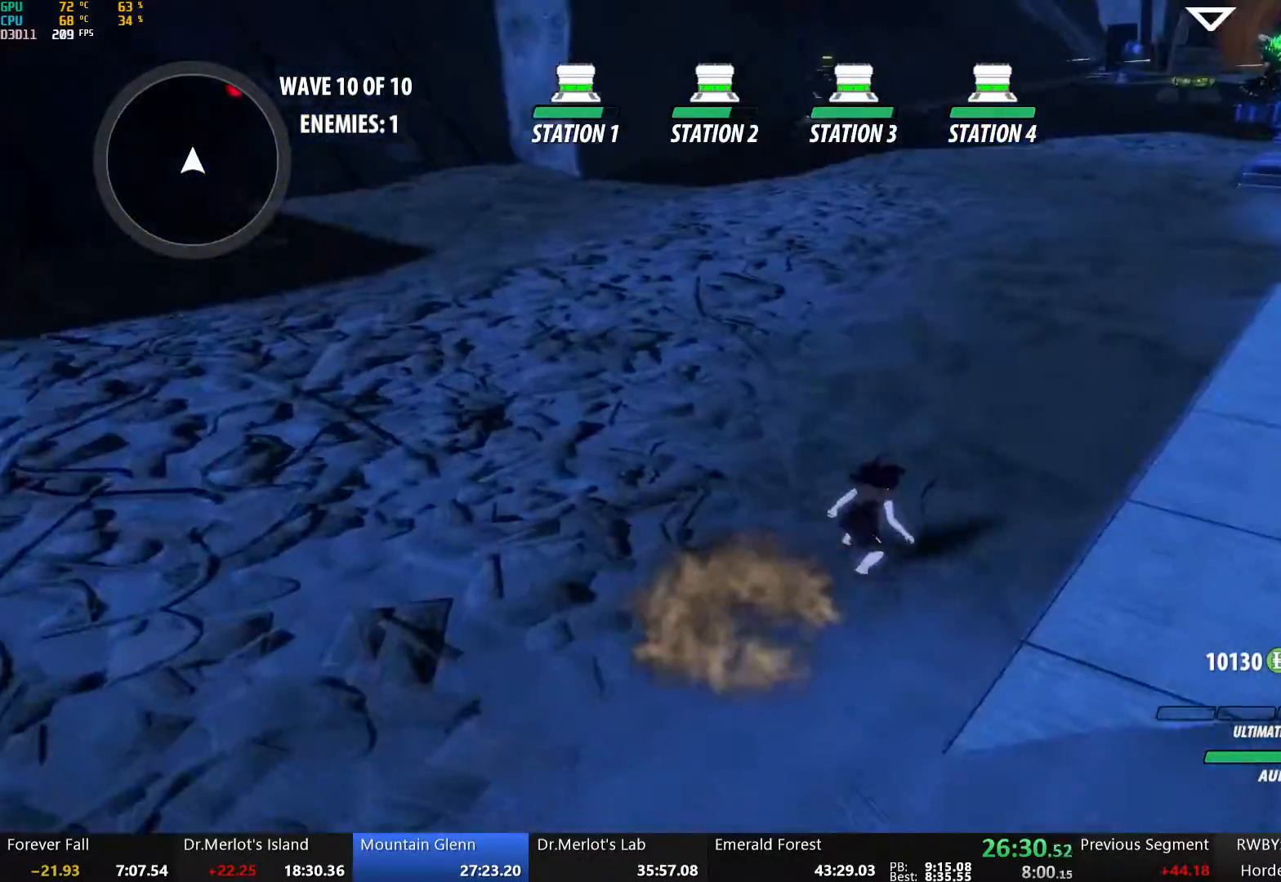
{"buttons": ["Y", "L1"], "left_stick": "up", "right_stick": "center", "events": [[117, "A", "down"], [117, "left_stick", "up"], [151, "L1", "down"], [218, "A", "up"], [218, "Y", "down"], [234, "B", "down"], [268, "Y", "up"], [284, "L1", "up"], [351, "B", "up"], [435, "A", "down"], [435, "L1", "down"], [469, "A", "up"], [485, "Y", "down"]]}
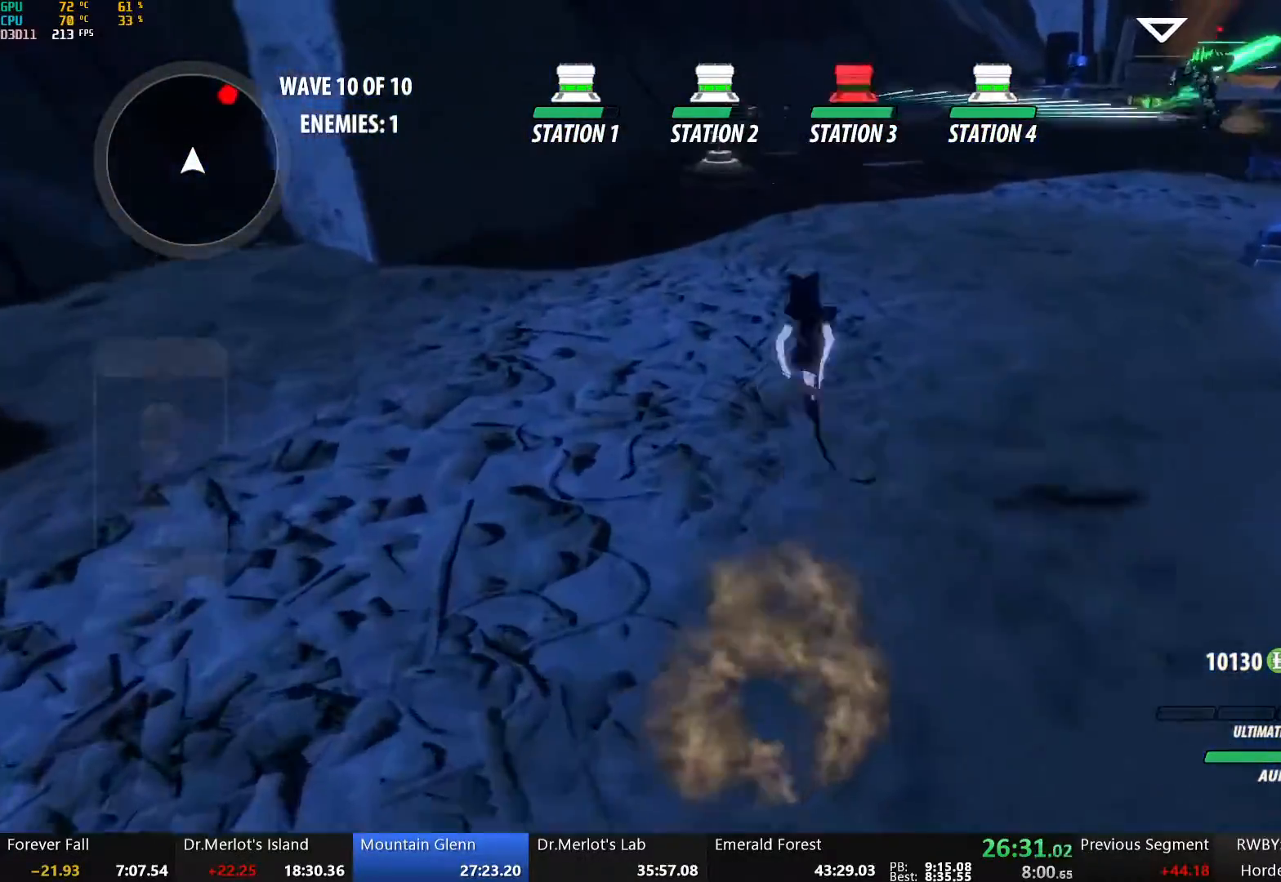
{"buttons": ["A"], "left_stick": "up", "right_stick": "center", "events": [[17, "B", "down"], [50, "Y", "up"], [84, "L1", "up"], [134, "B", "up"], [201, "A", "down"], [234, "L1", "down"], [284, "A", "up"], [284, "Y", "down"], [301, "B", "down"], [351, "Y", "up"], [385, "L1", "up"], [435, "B", "up"], [502, "A", "down"]]}
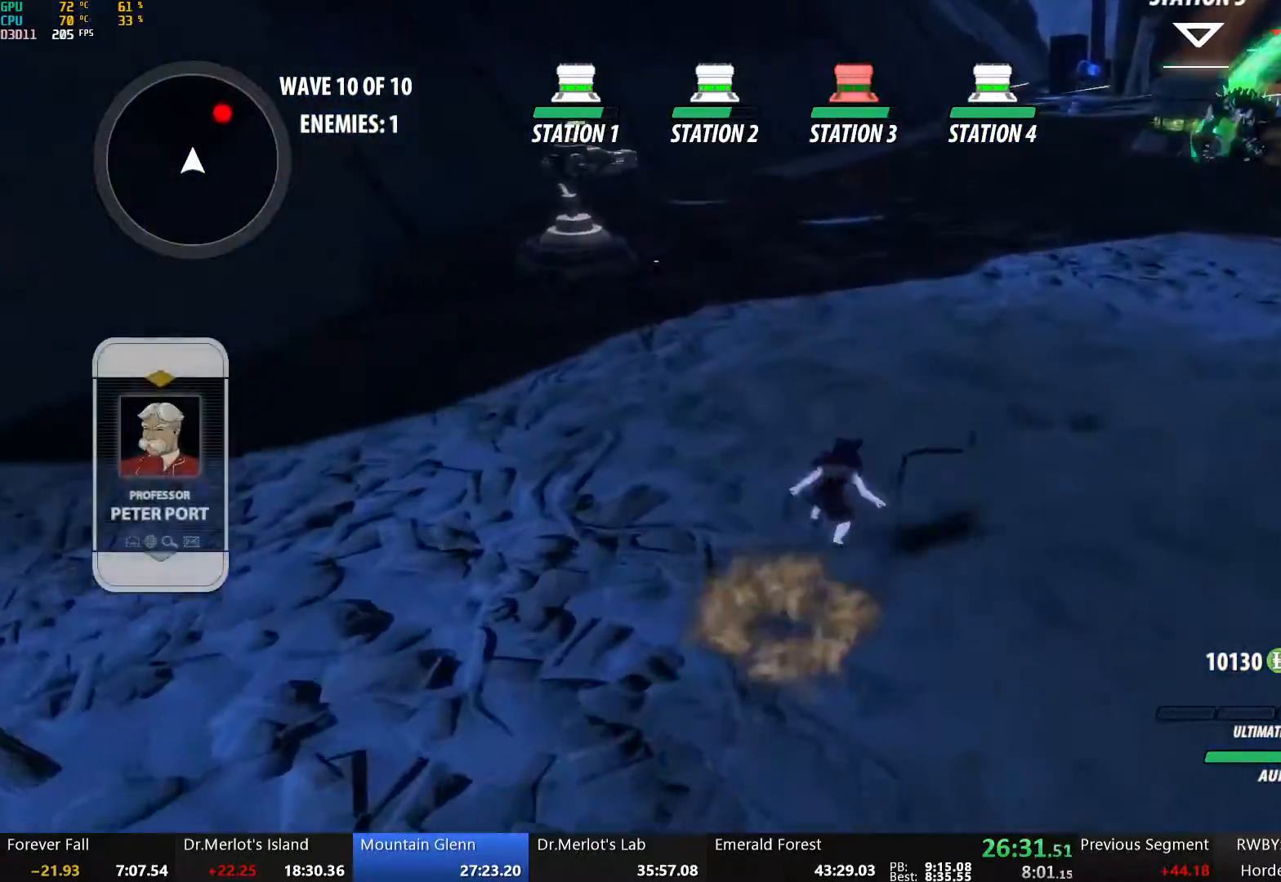
{"buttons": ["B", "L1"], "left_stick": "up-right", "right_stick": "center", "events": [[33, "L1", "down"], [67, "A", "up"], [67, "Y", "down"], [117, "B", "down"], [134, "Y", "up"], [184, "L1", "up"], [234, "B", "up"], [251, "left_stick", "up-right"], [318, "A", "down"], [334, "L1", "down"], [368, "A", "up"], [385, "Y", "down"], [418, "B", "down"], [452, "Y", "up"]]}